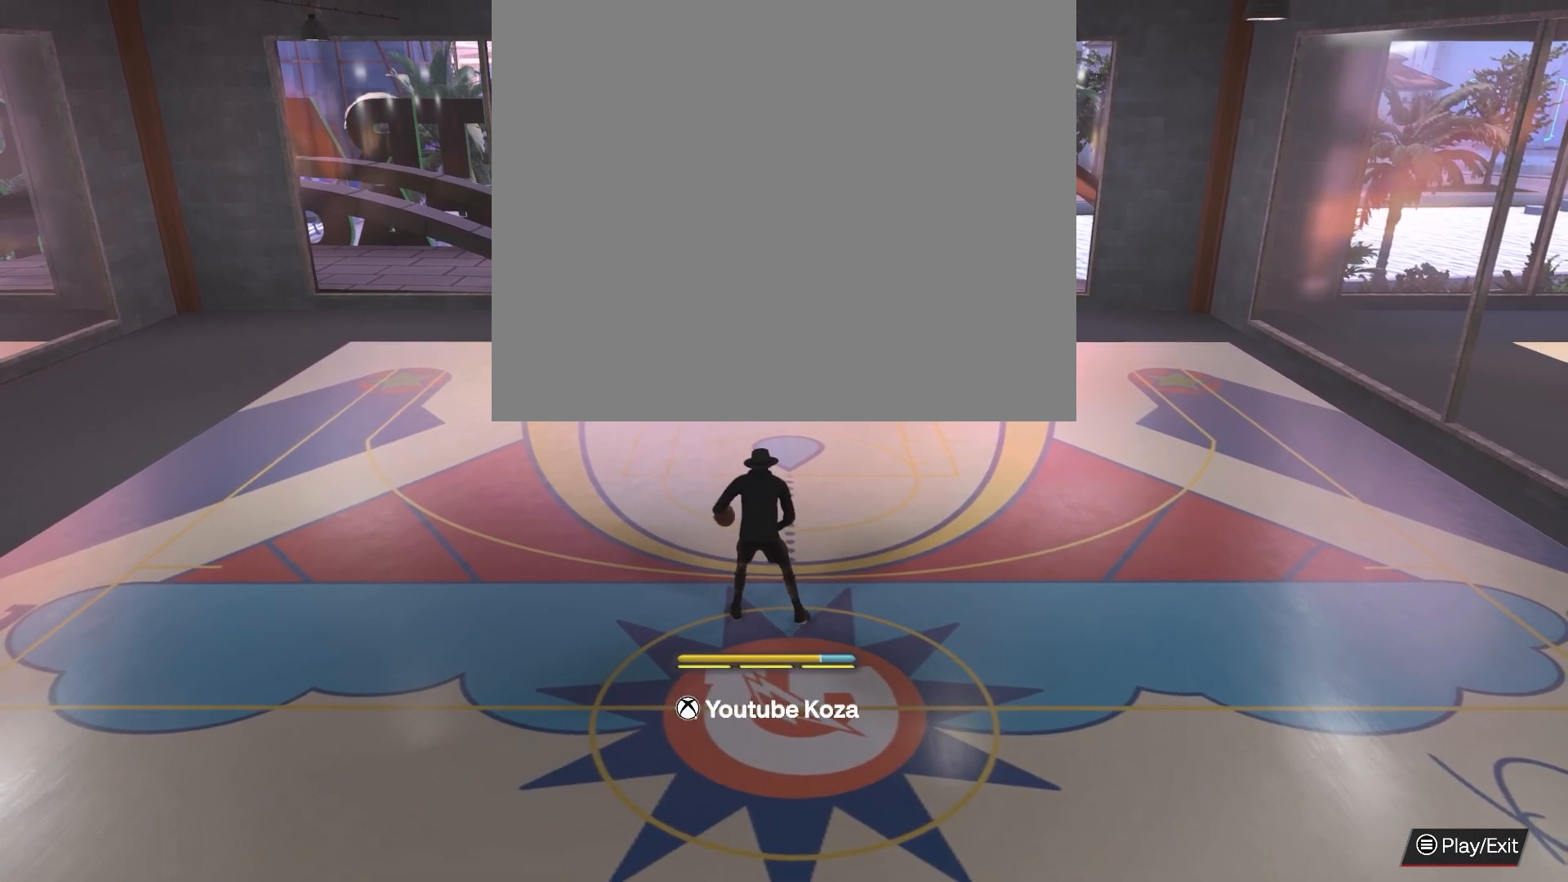
Gameplay with a controller (PlayStation layout); each line is a JSON object with the inputs held at the frame after it. "events" lists button and stick changes between this image and that frame as [ms after this image, input, new state], when the widget could be followed in between.
{"buttons": ["R2"], "left_stick": "center", "right_stick": "center", "events": []}
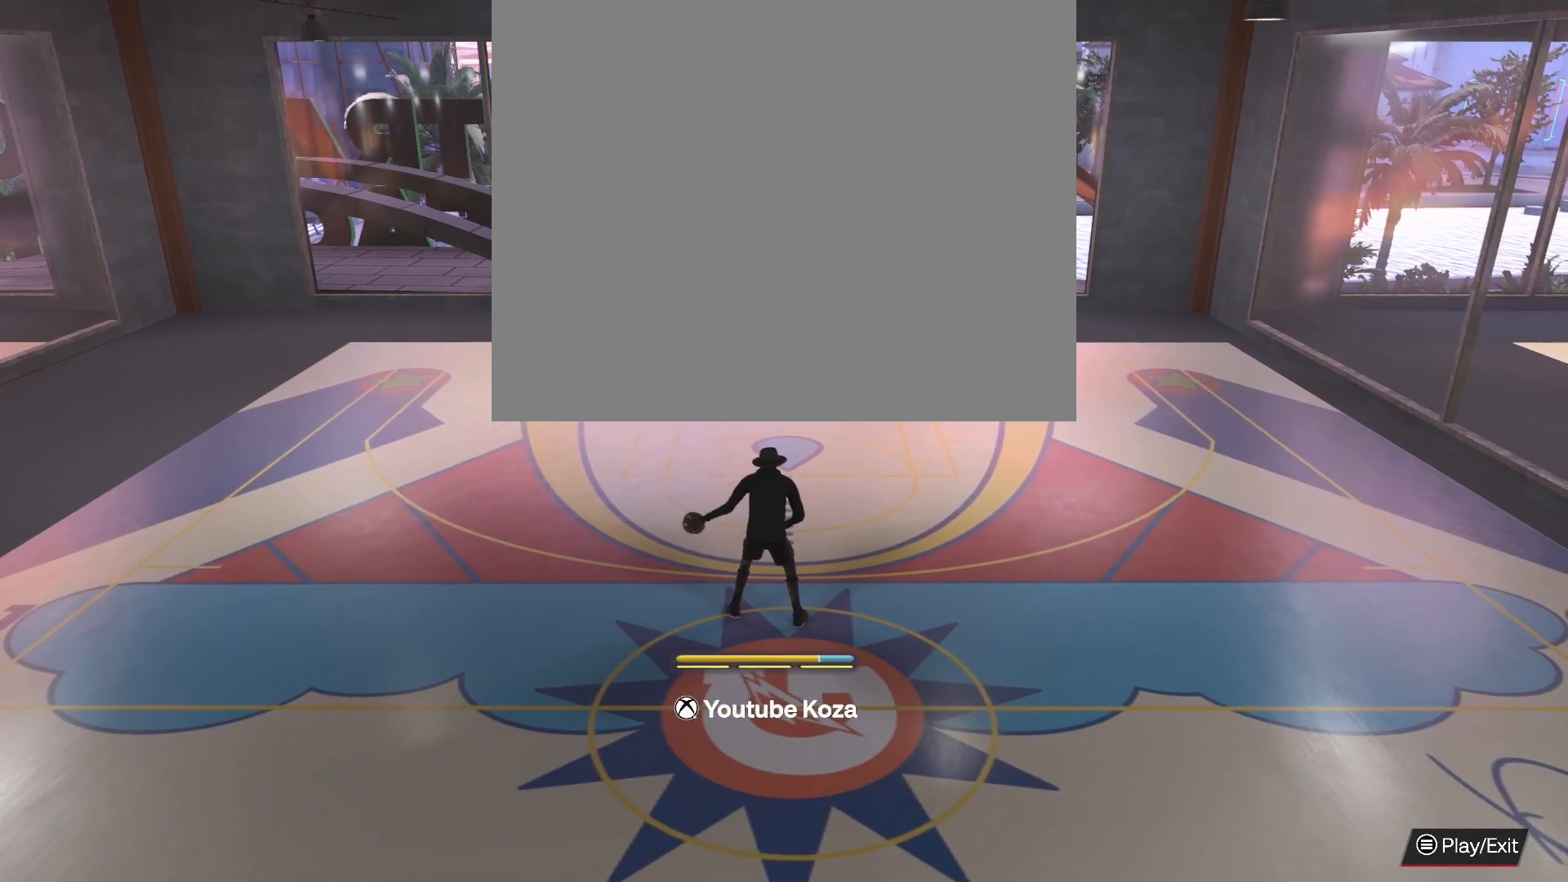
{"buttons": ["R2"], "left_stick": "center", "right_stick": "center", "events": []}
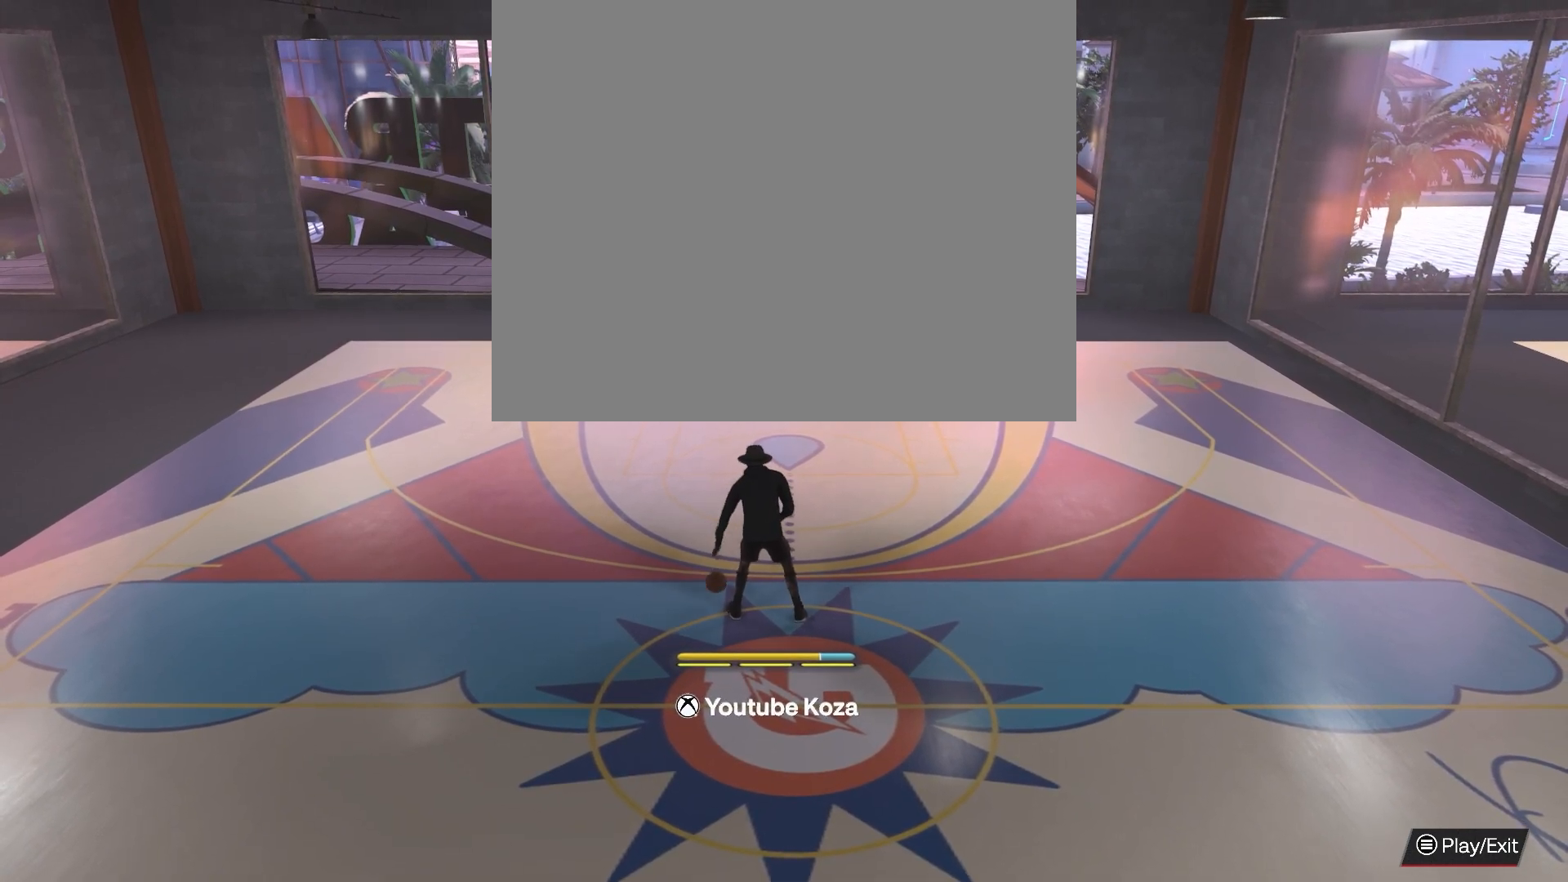
{"buttons": ["R2"], "left_stick": "center", "right_stick": "center", "events": []}
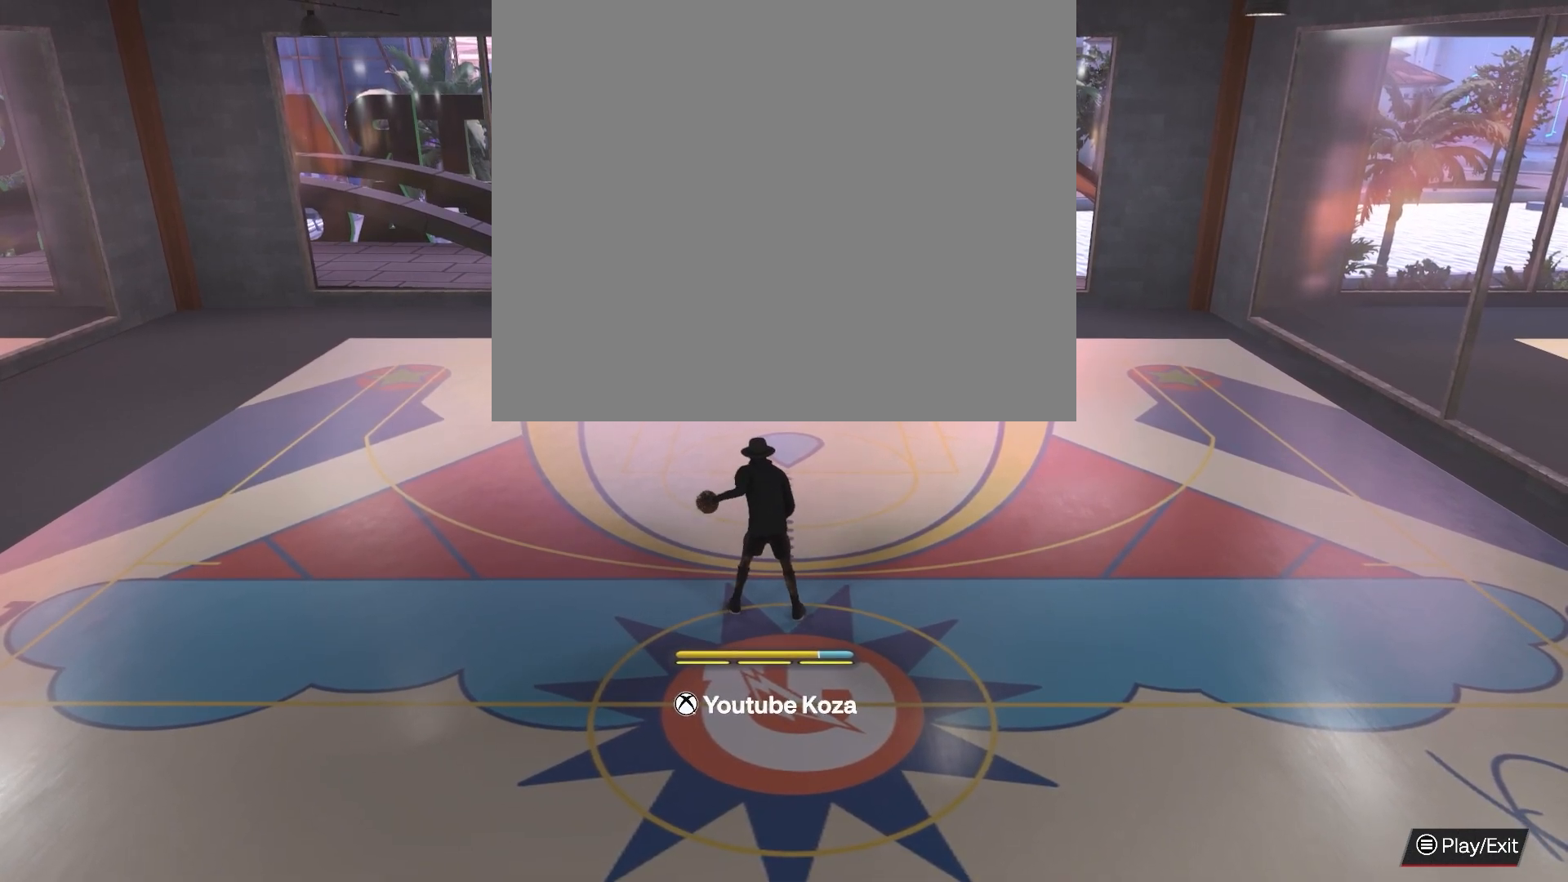
{"buttons": [], "left_stick": "center", "right_stick": "center", "events": [[150, "R2", "up"]]}
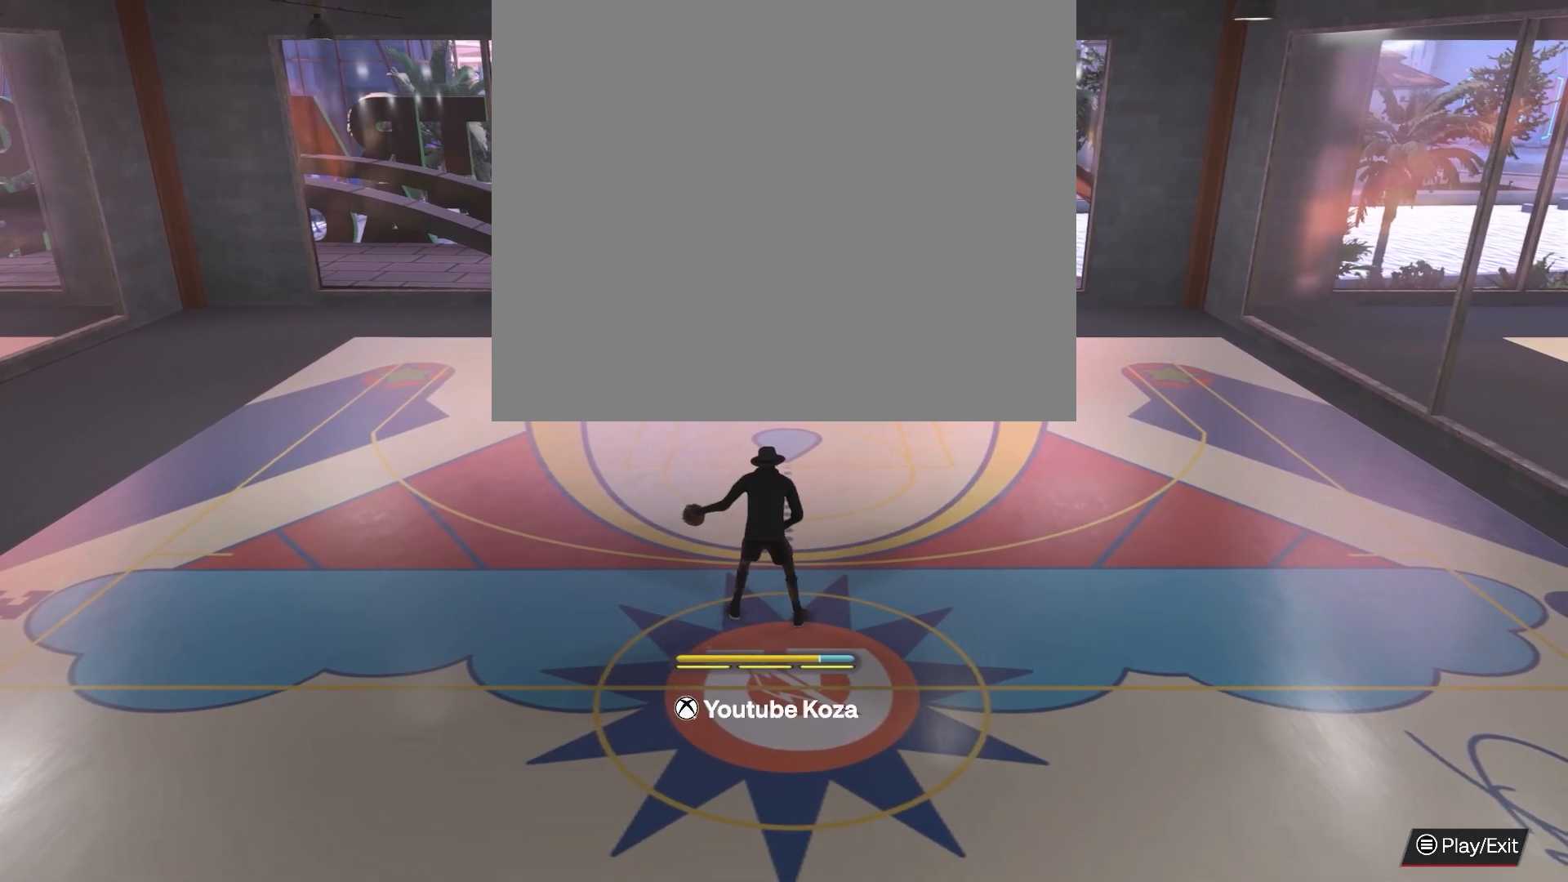
{"buttons": [], "left_stick": "center", "right_stick": "center", "events": []}
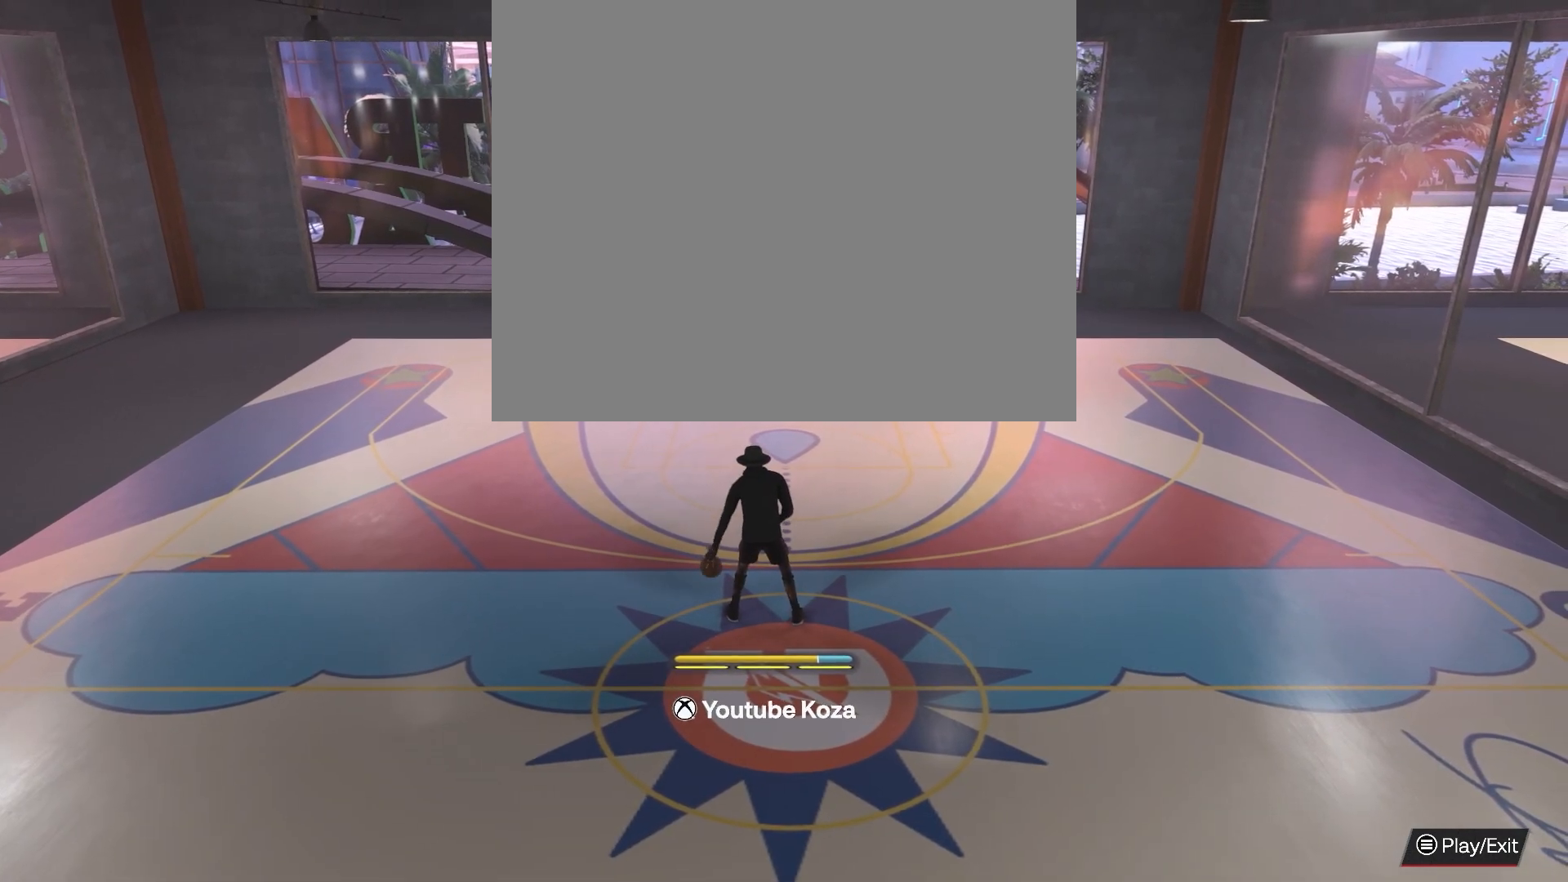
{"buttons": [], "left_stick": "center", "right_stick": "center", "events": []}
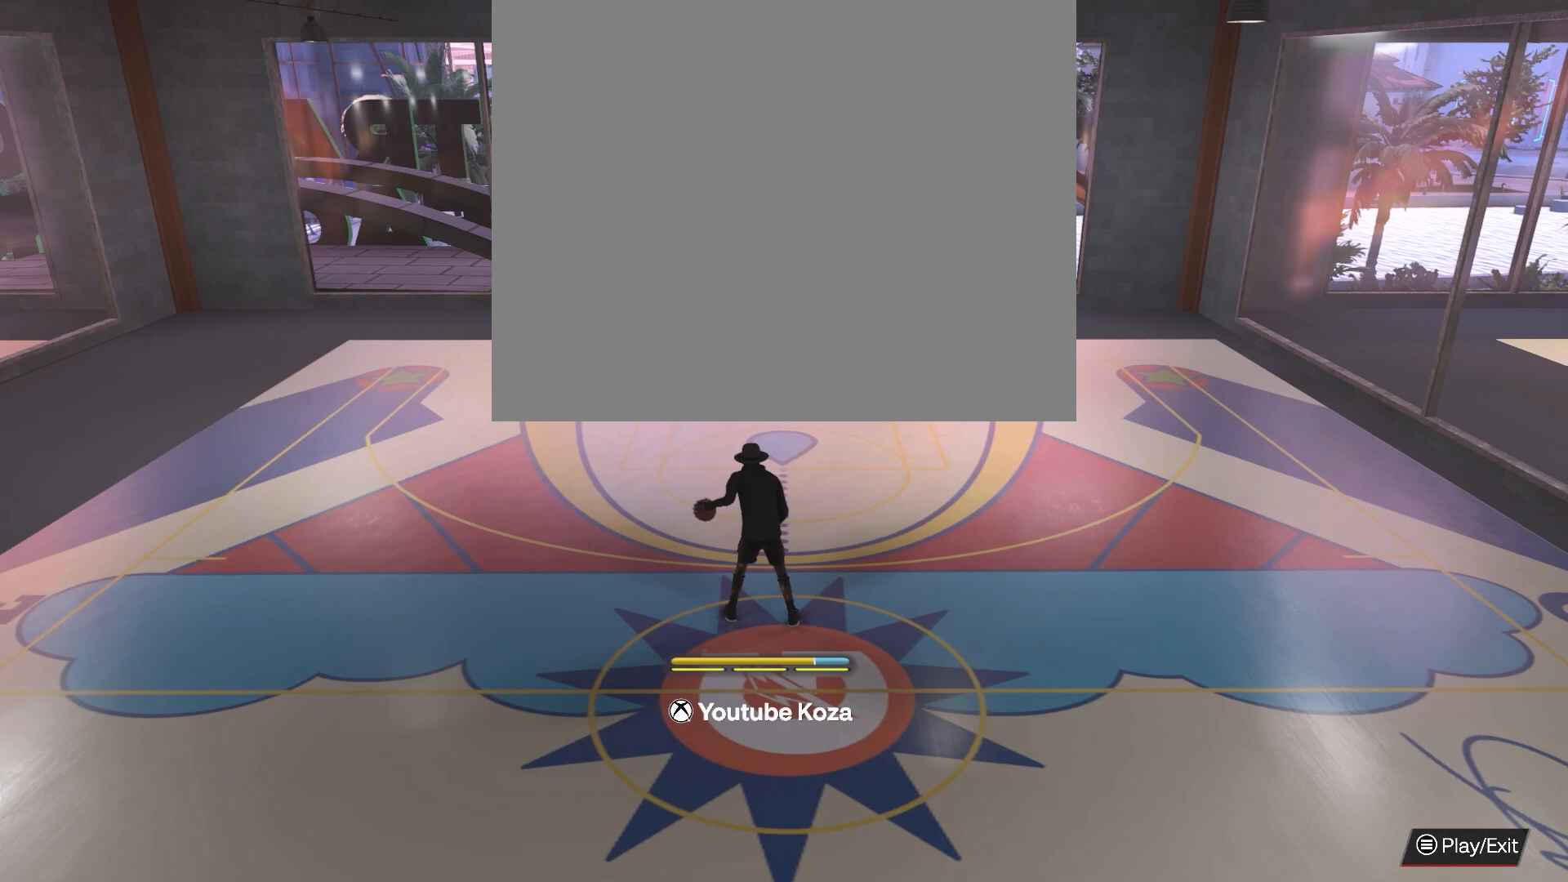
{"buttons": ["R2"], "left_stick": "center", "right_stick": "center", "events": [[250, "R2", "down"]]}
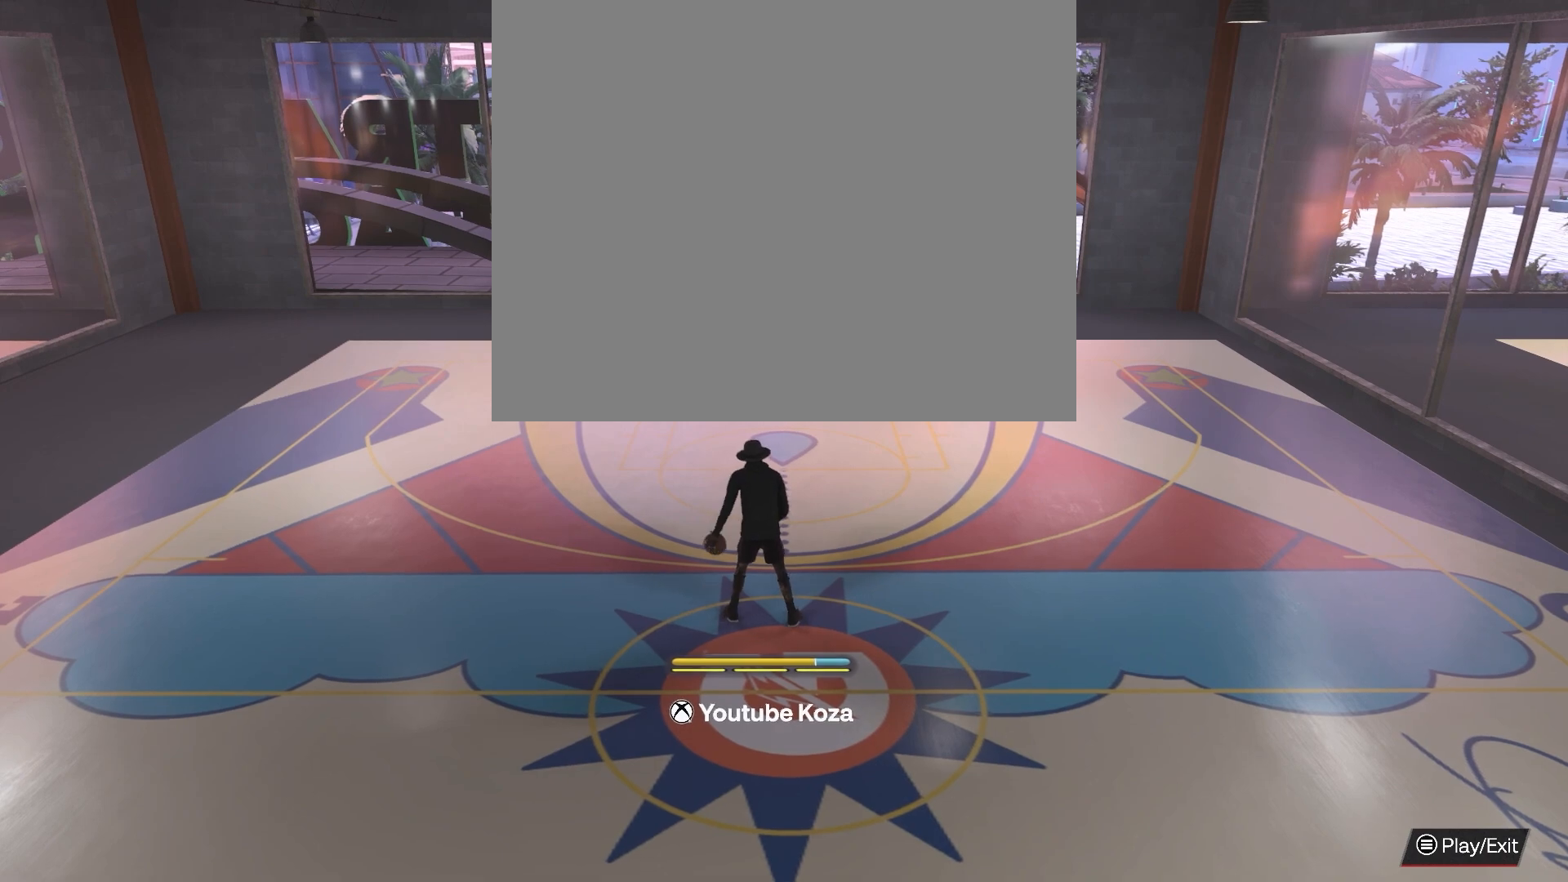
{"buttons": ["R2"], "left_stick": "center", "right_stick": "center", "events": []}
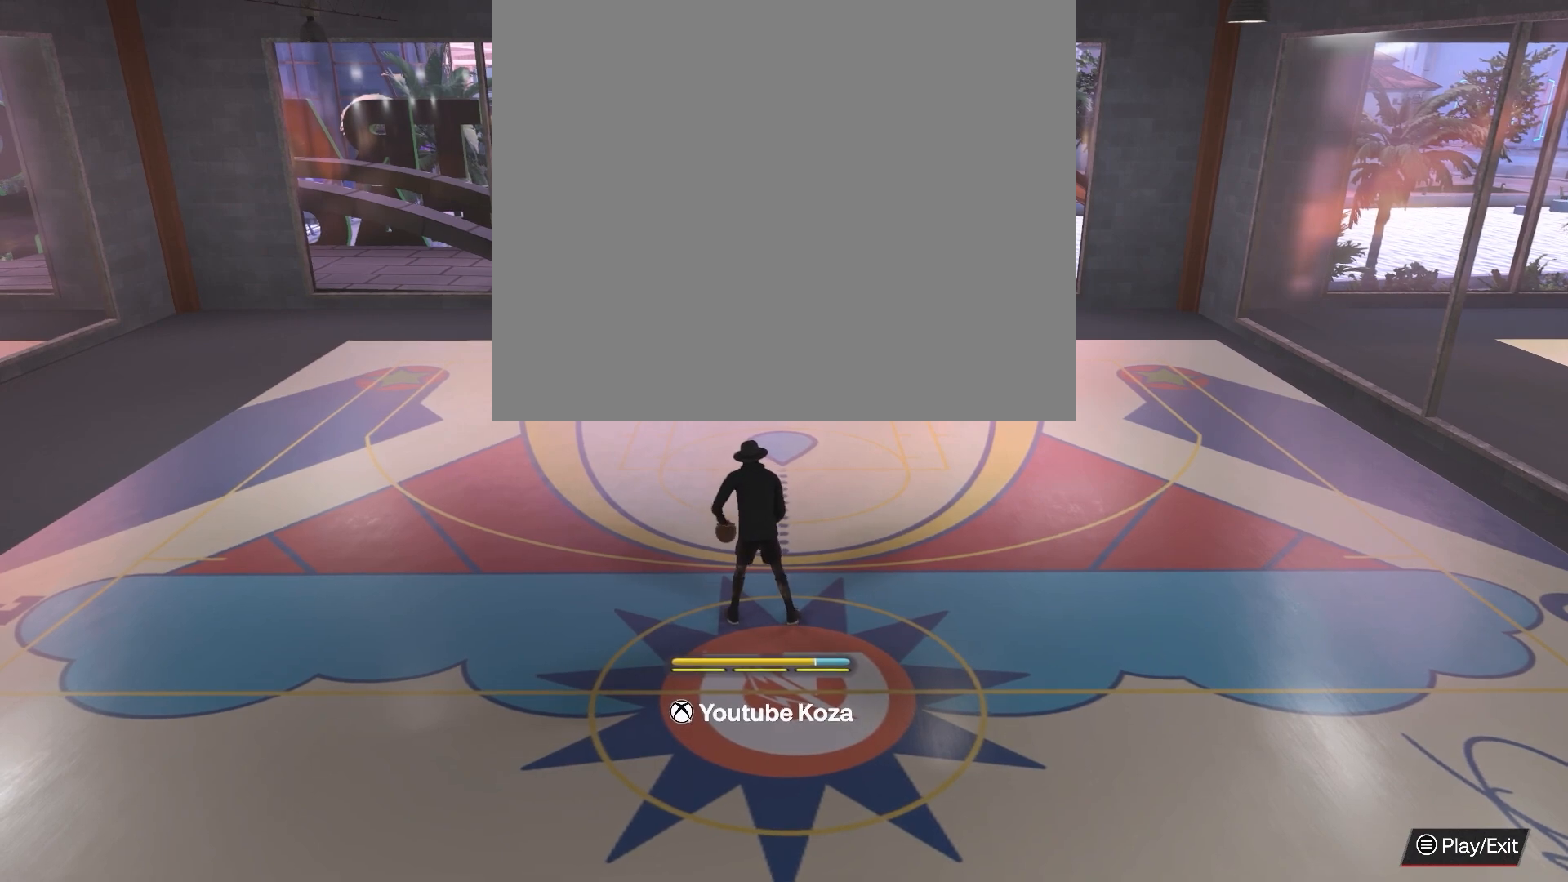
{"buttons": ["R2"], "left_stick": "center", "right_stick": "center", "events": []}
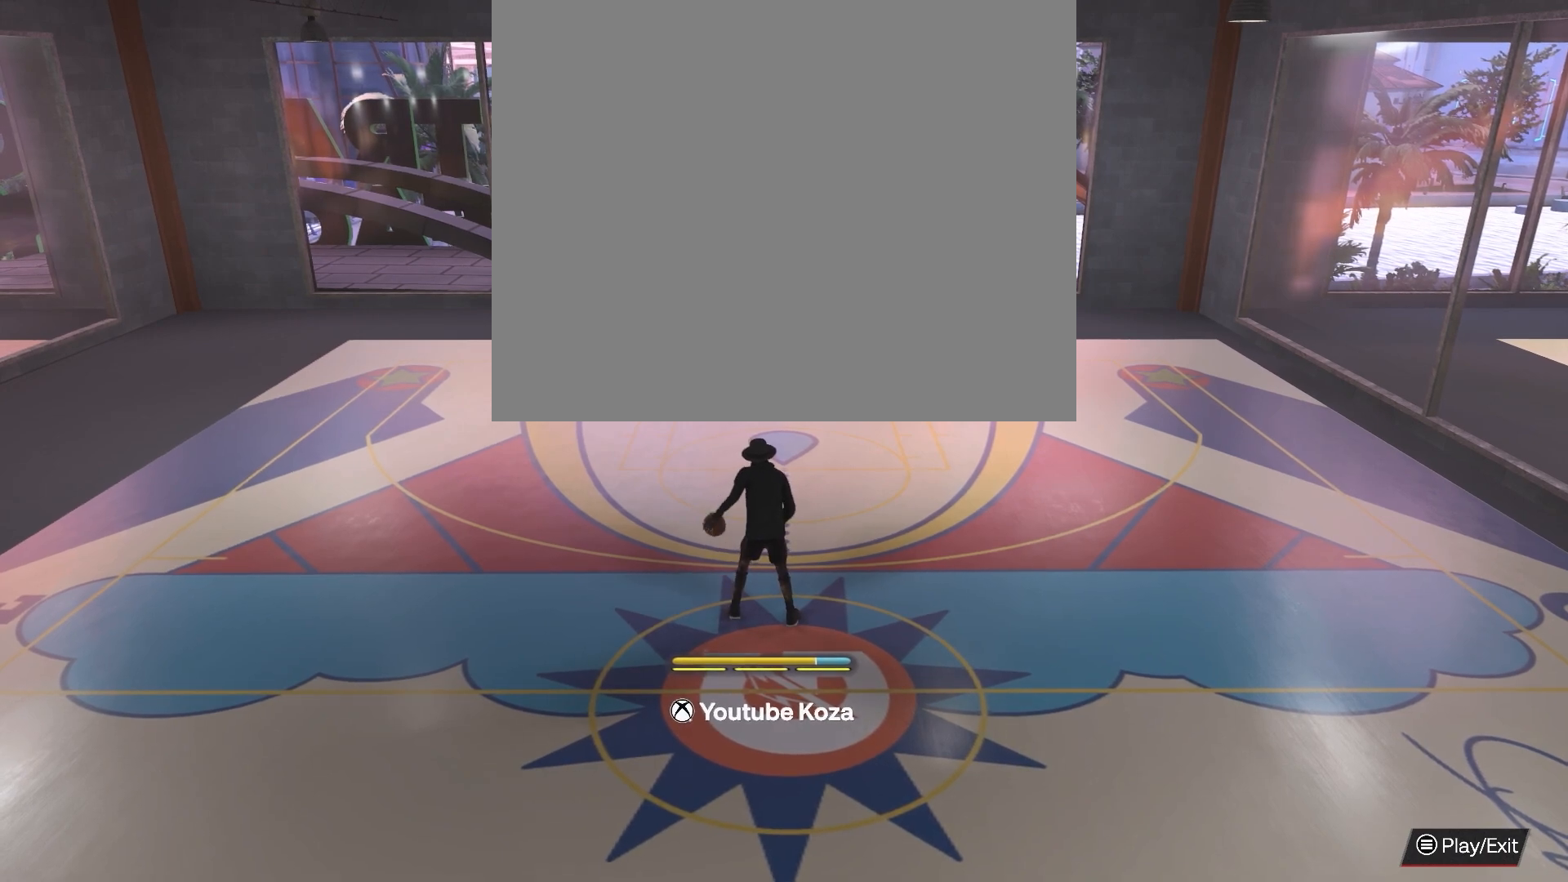
{"buttons": ["R2"], "left_stick": "center", "right_stick": "center", "events": []}
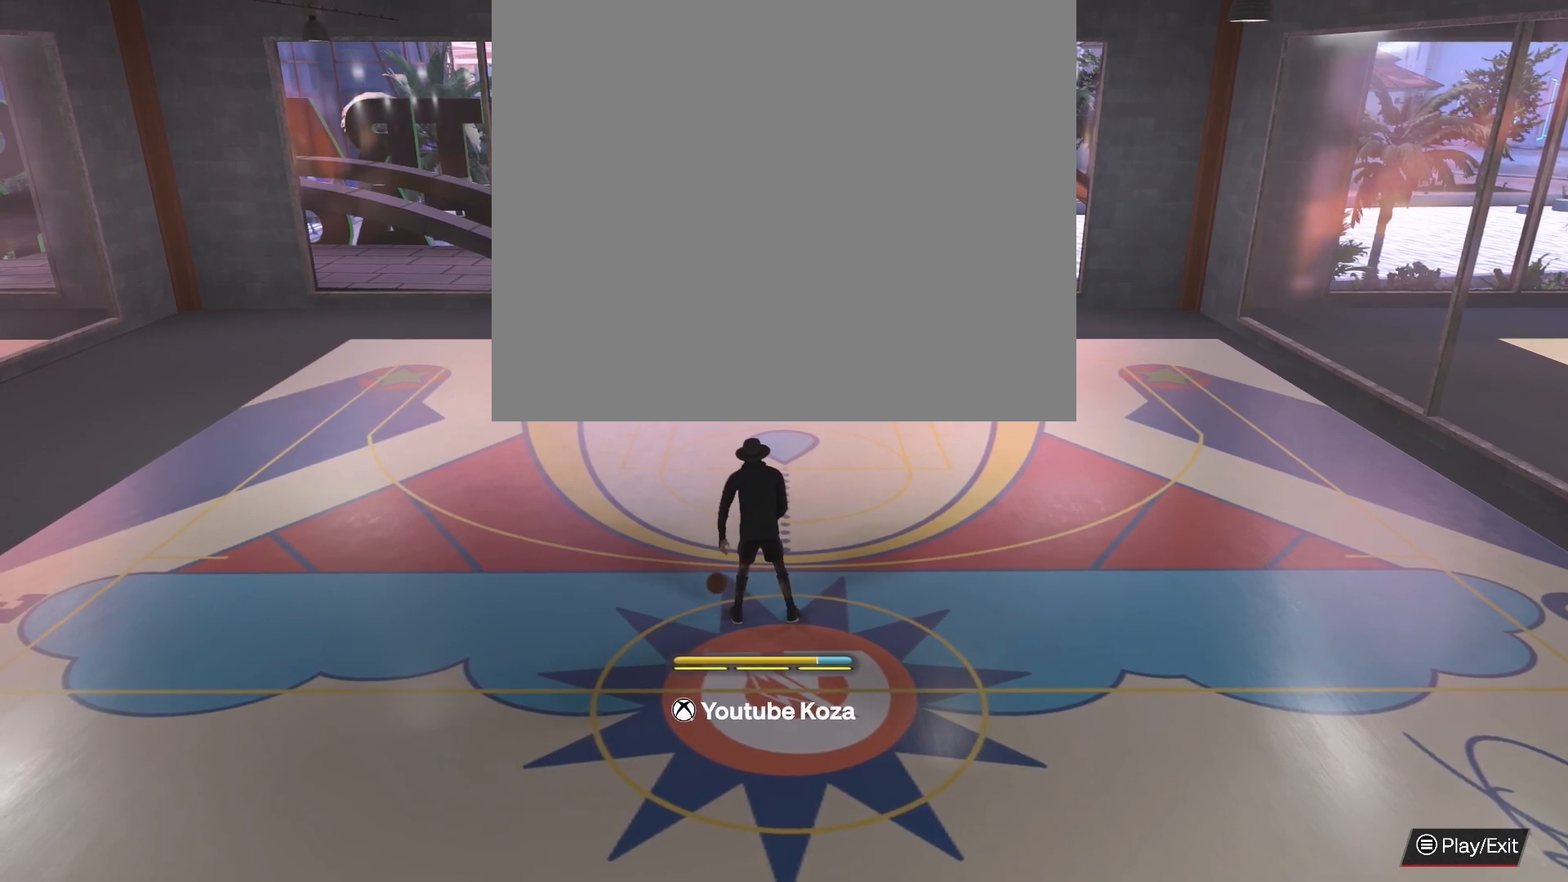
{"buttons": ["R2"], "left_stick": "center", "right_stick": "center", "events": []}
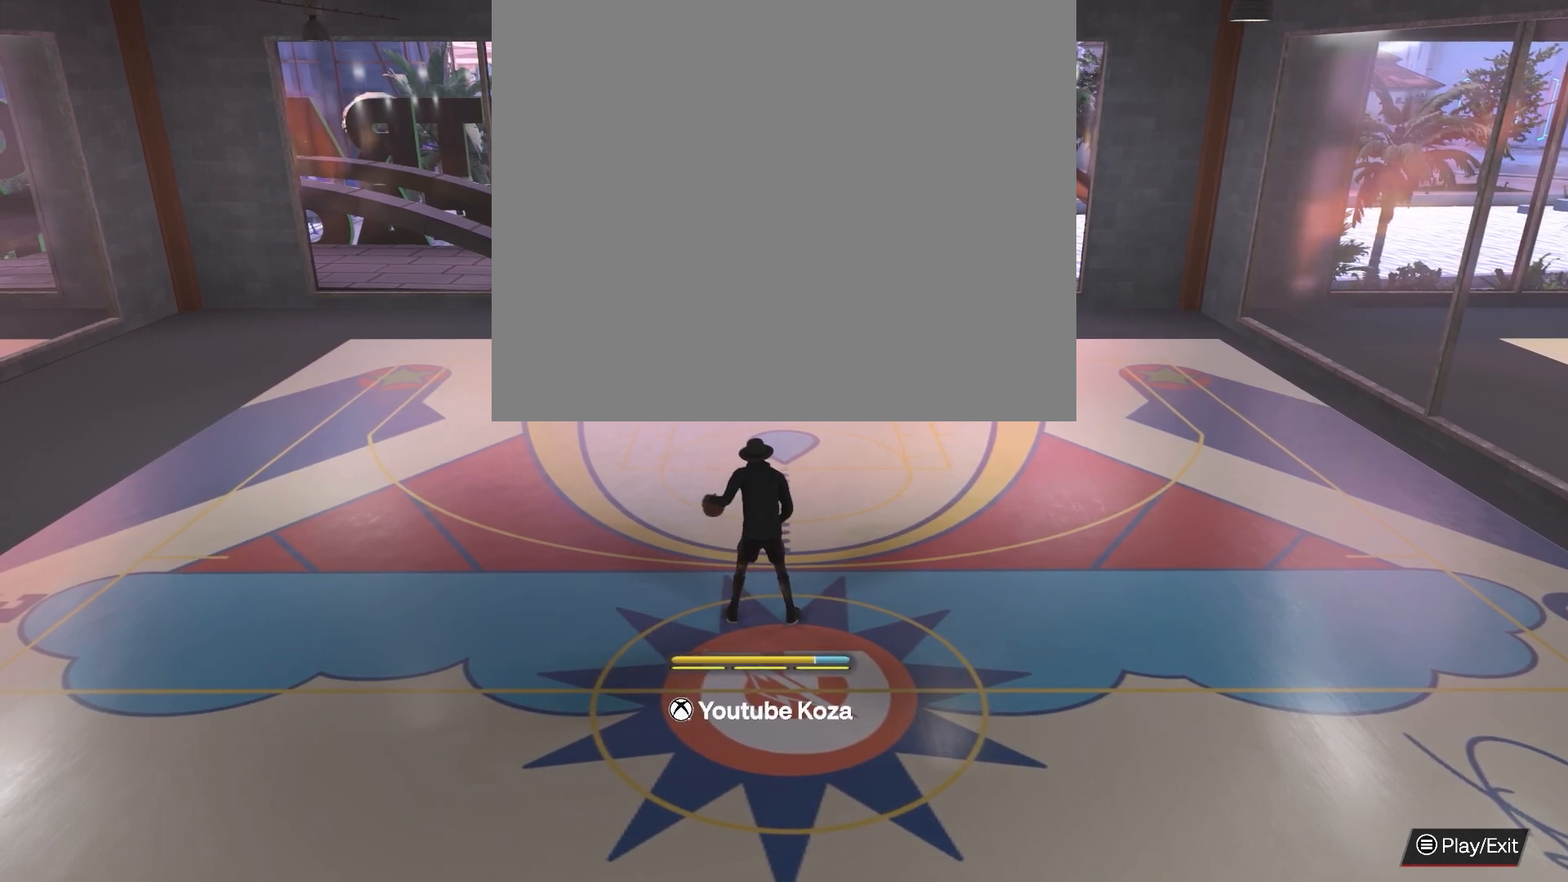
{"buttons": ["R2"], "left_stick": "center", "right_stick": "center", "events": []}
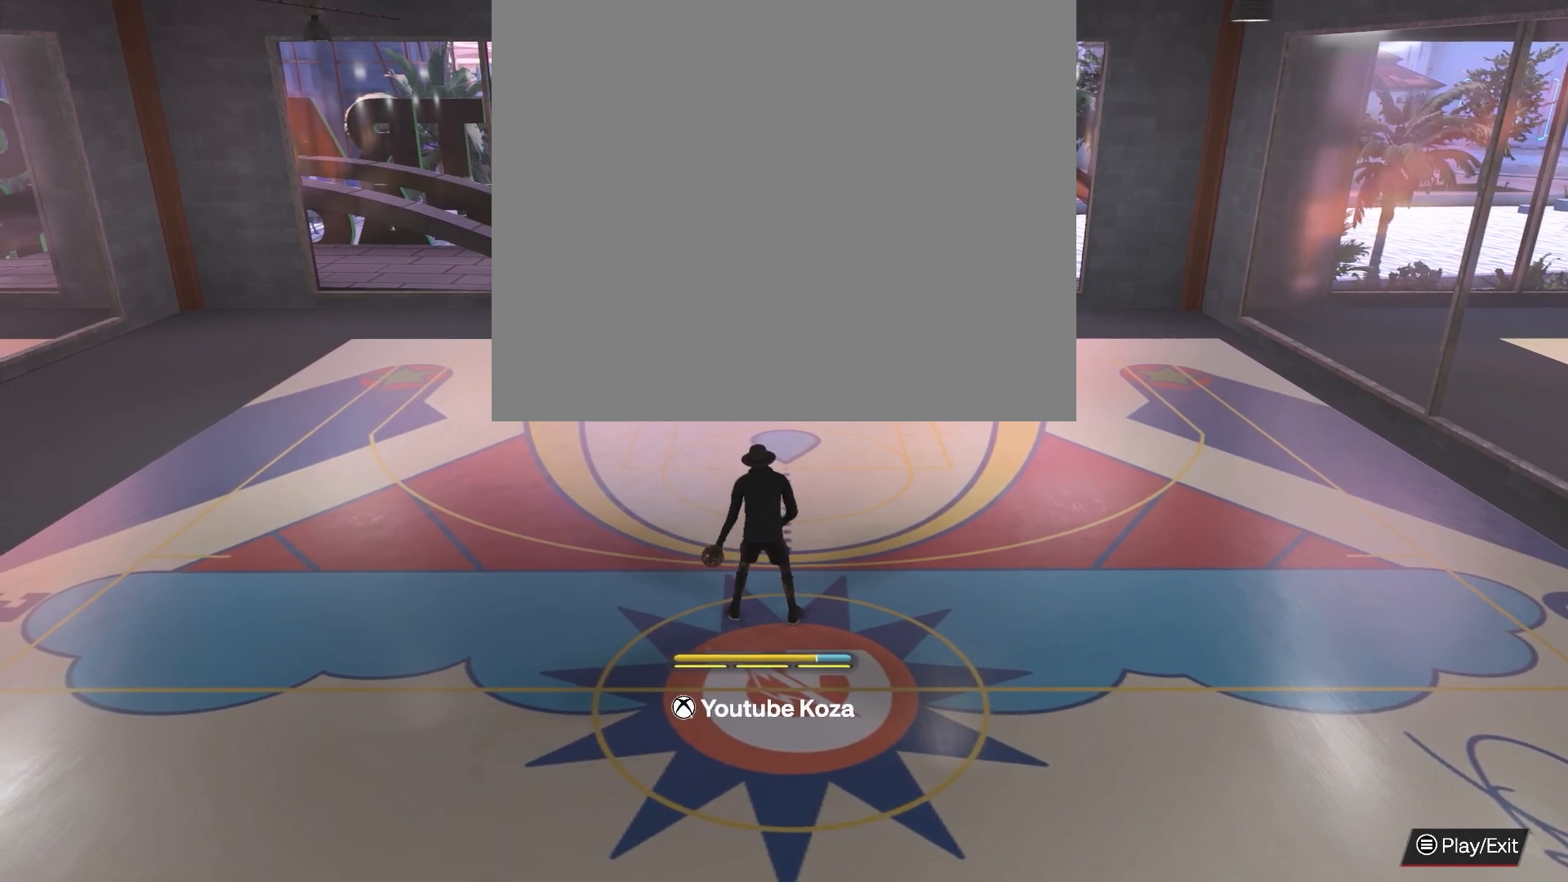
{"buttons": ["R2"], "left_stick": "center", "right_stick": "center", "events": [[233, "right_stick", "up-right"], [383, "right_stick", "center"]]}
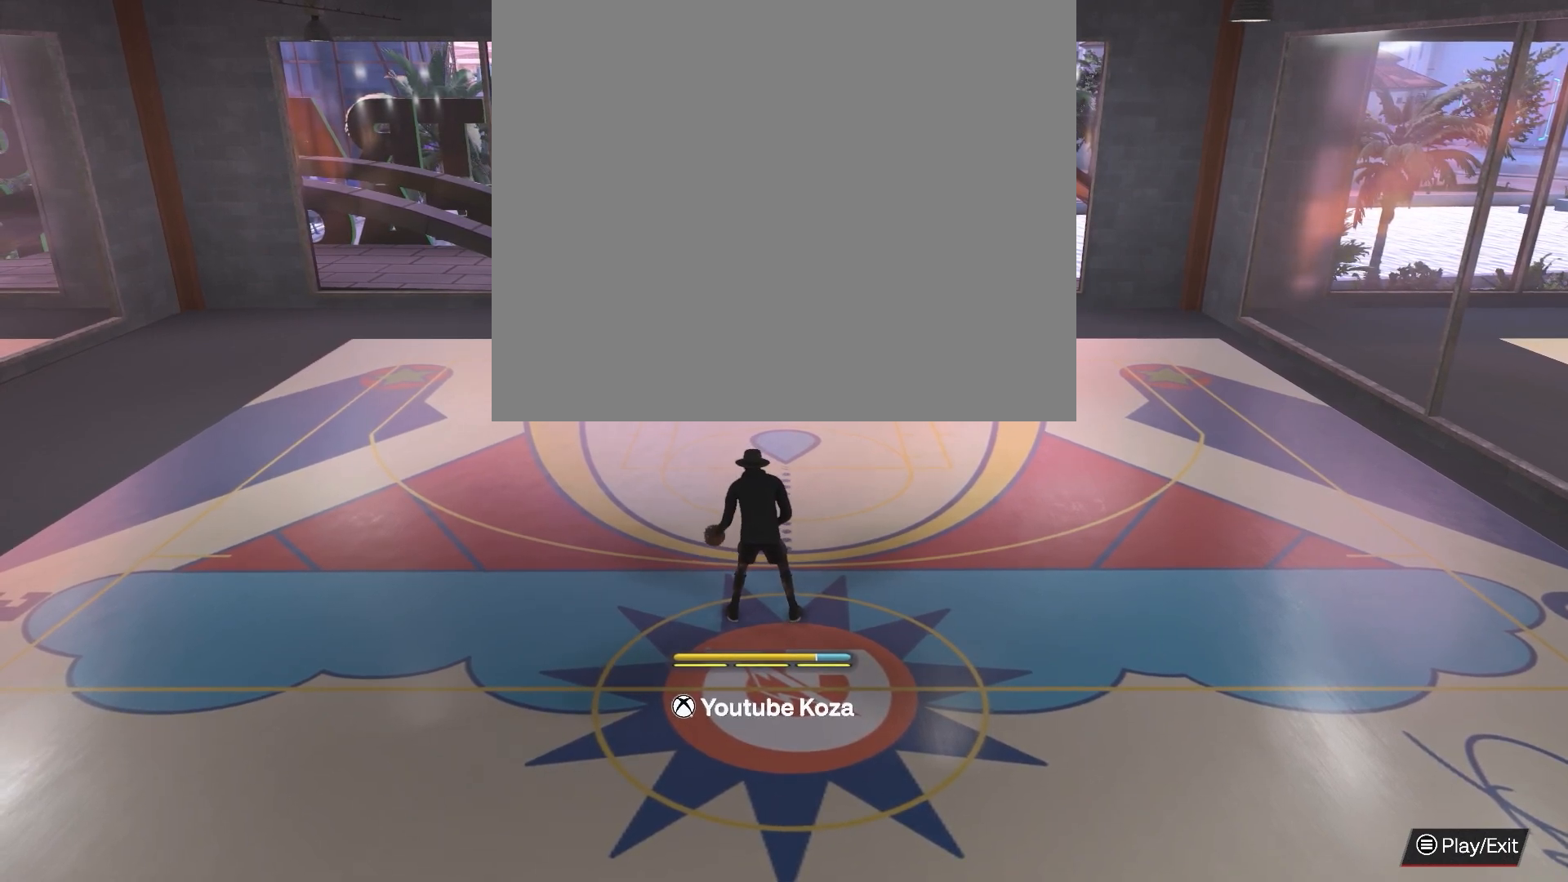
{"buttons": ["R2"], "left_stick": "center", "right_stick": "center", "events": []}
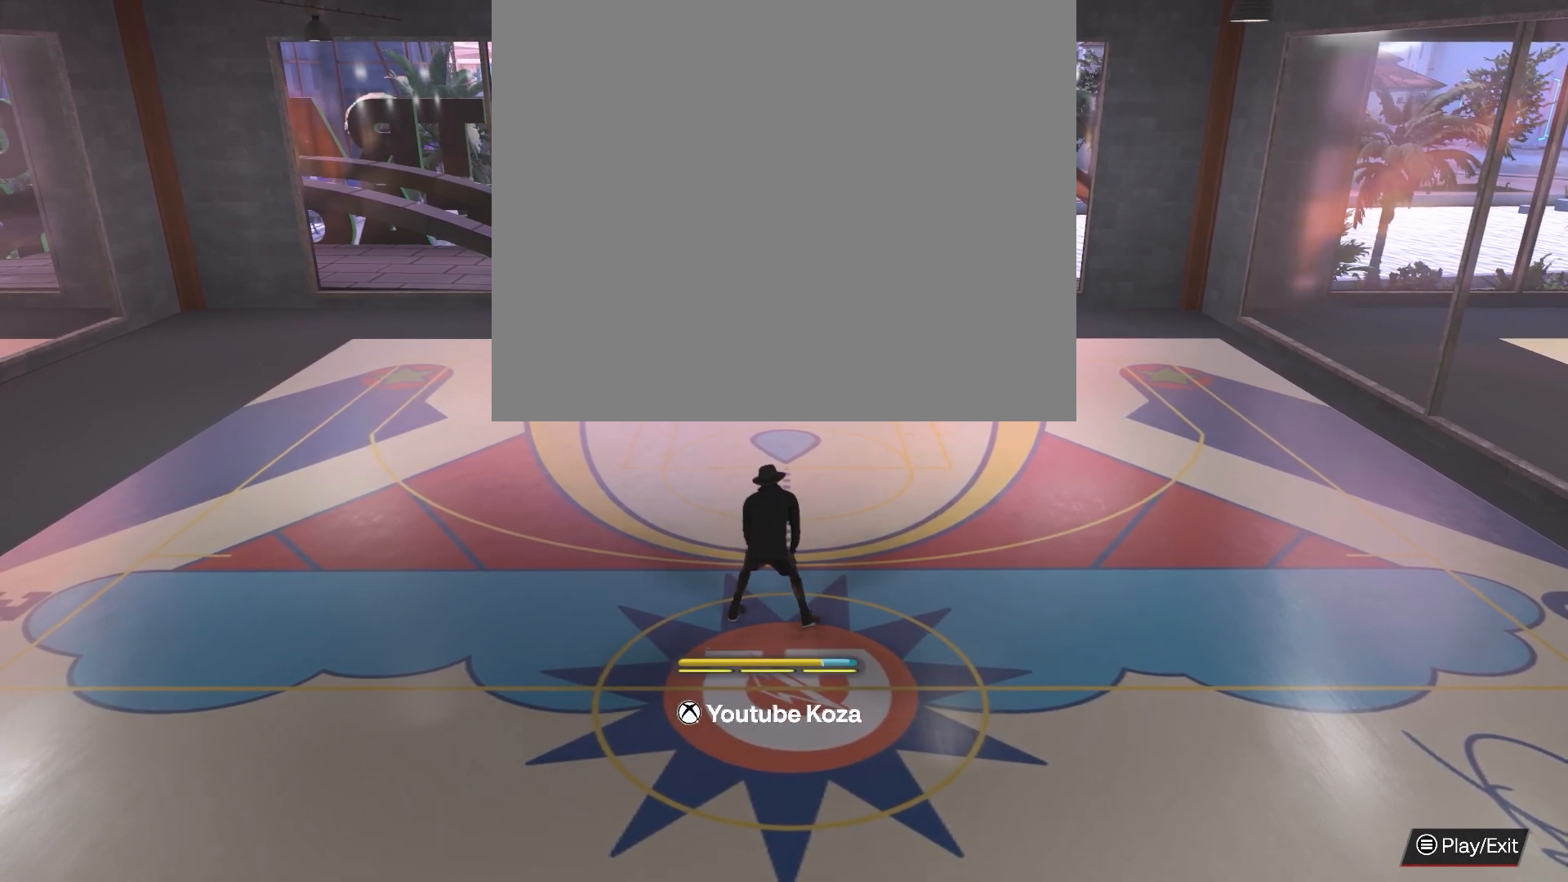
{"buttons": ["R2"], "left_stick": "center", "right_stick": "center", "events": []}
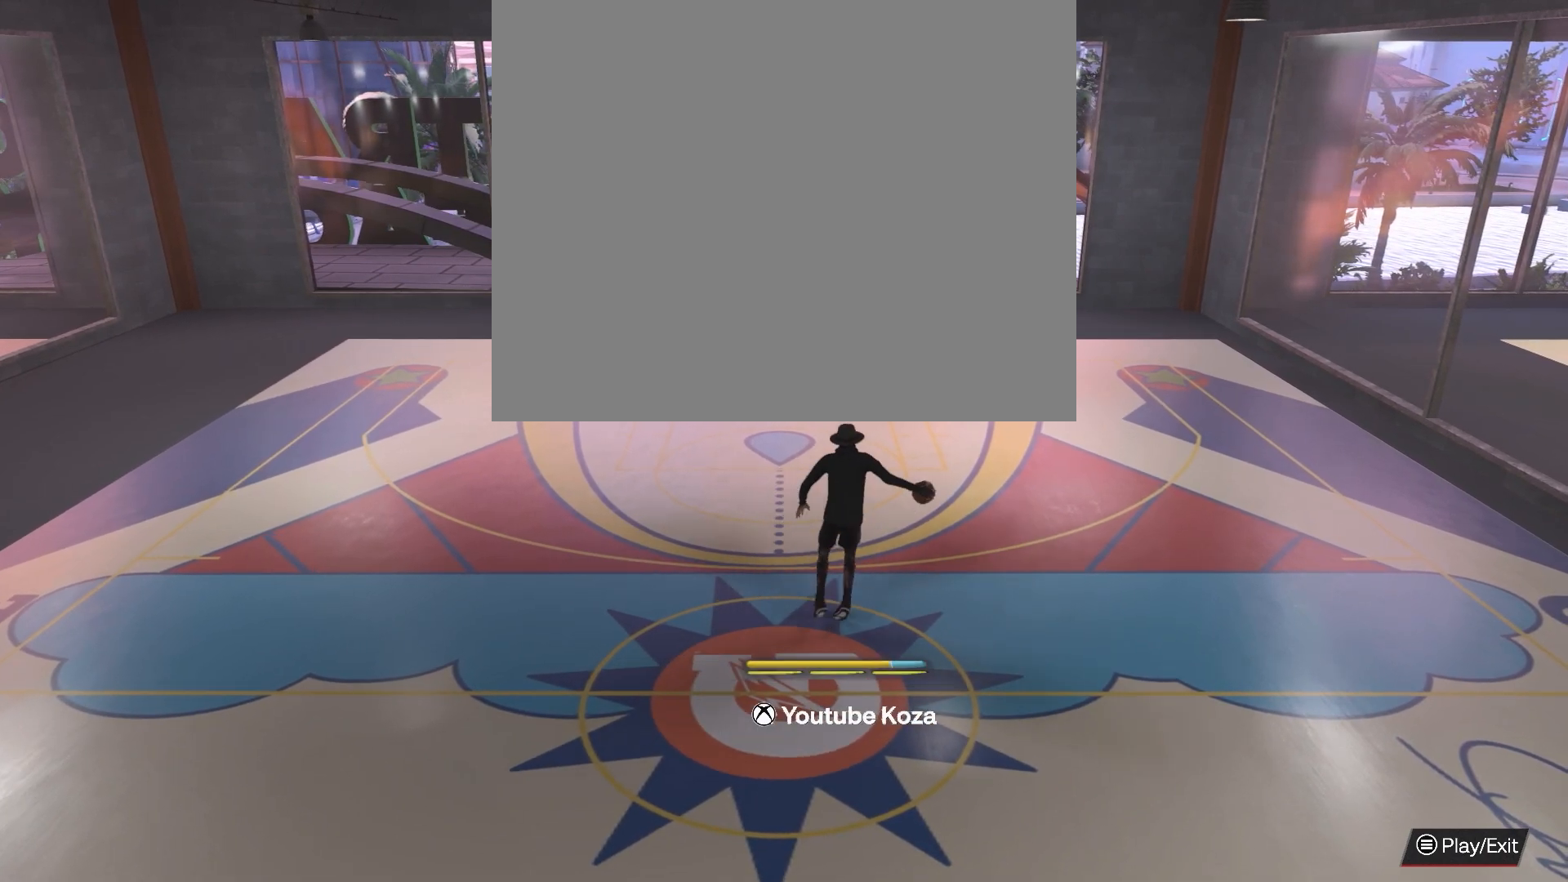
{"buttons": ["R2"], "left_stick": "center", "right_stick": "center", "events": []}
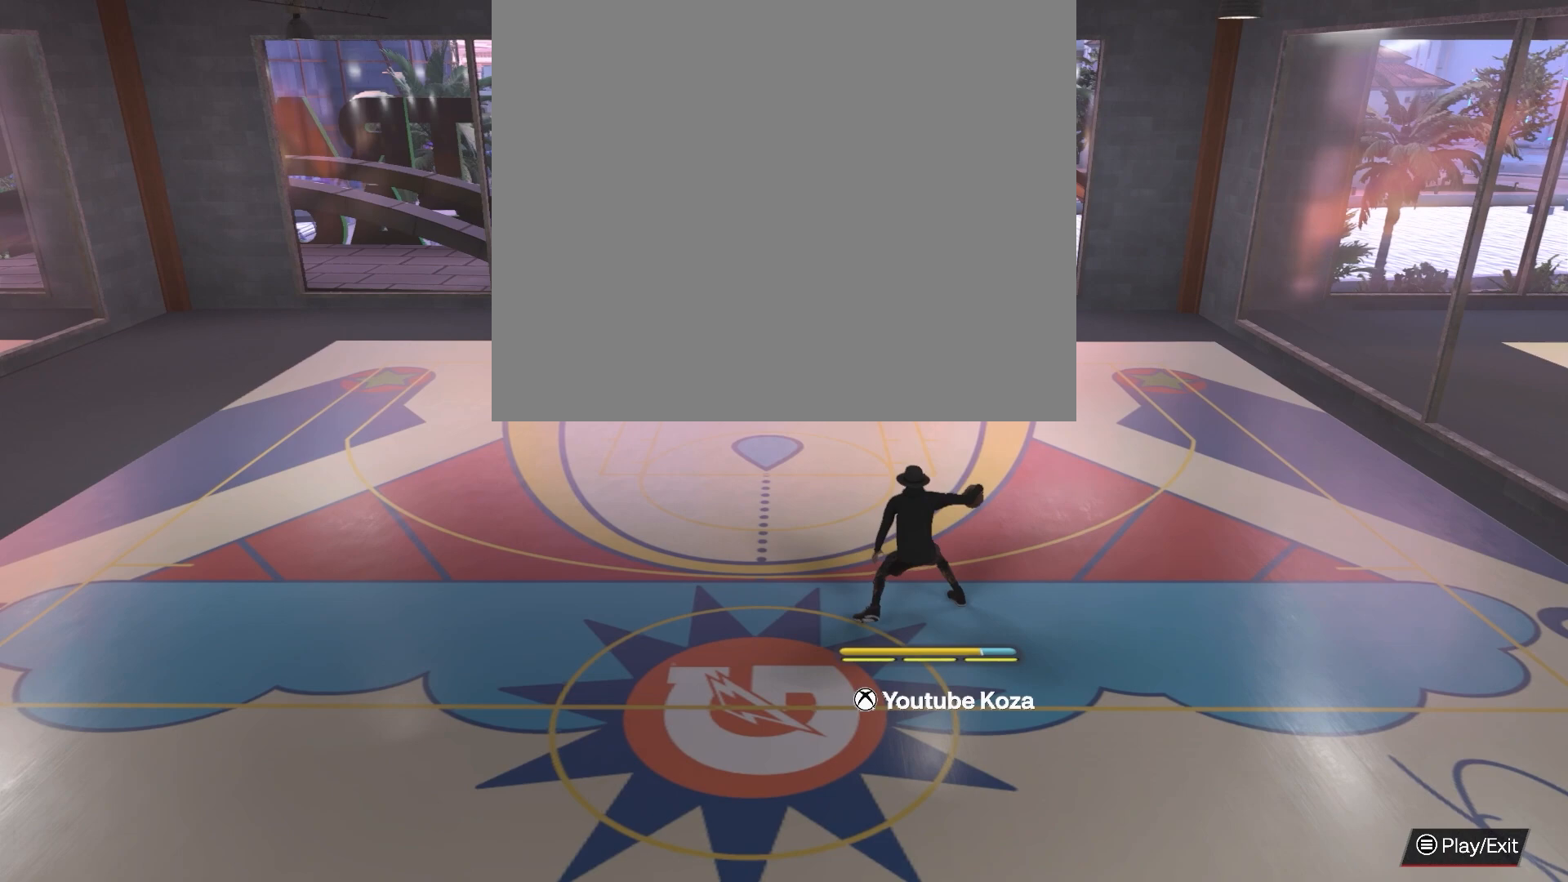
{"buttons": ["R2"], "left_stick": "center", "right_stick": "center", "events": []}
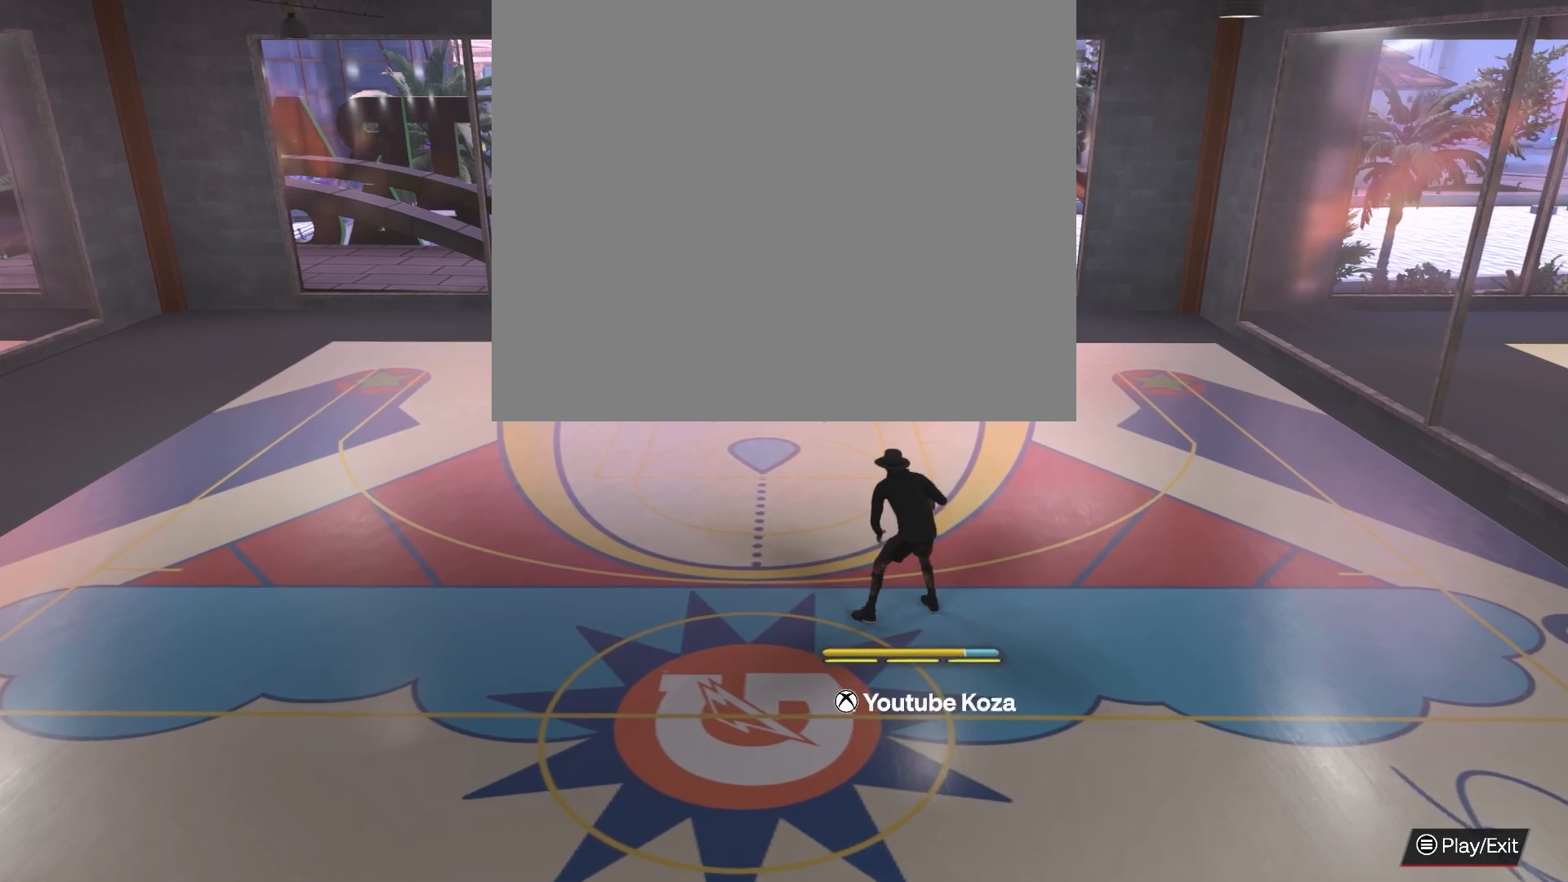
{"buttons": ["R2"], "left_stick": "center", "right_stick": "center", "events": []}
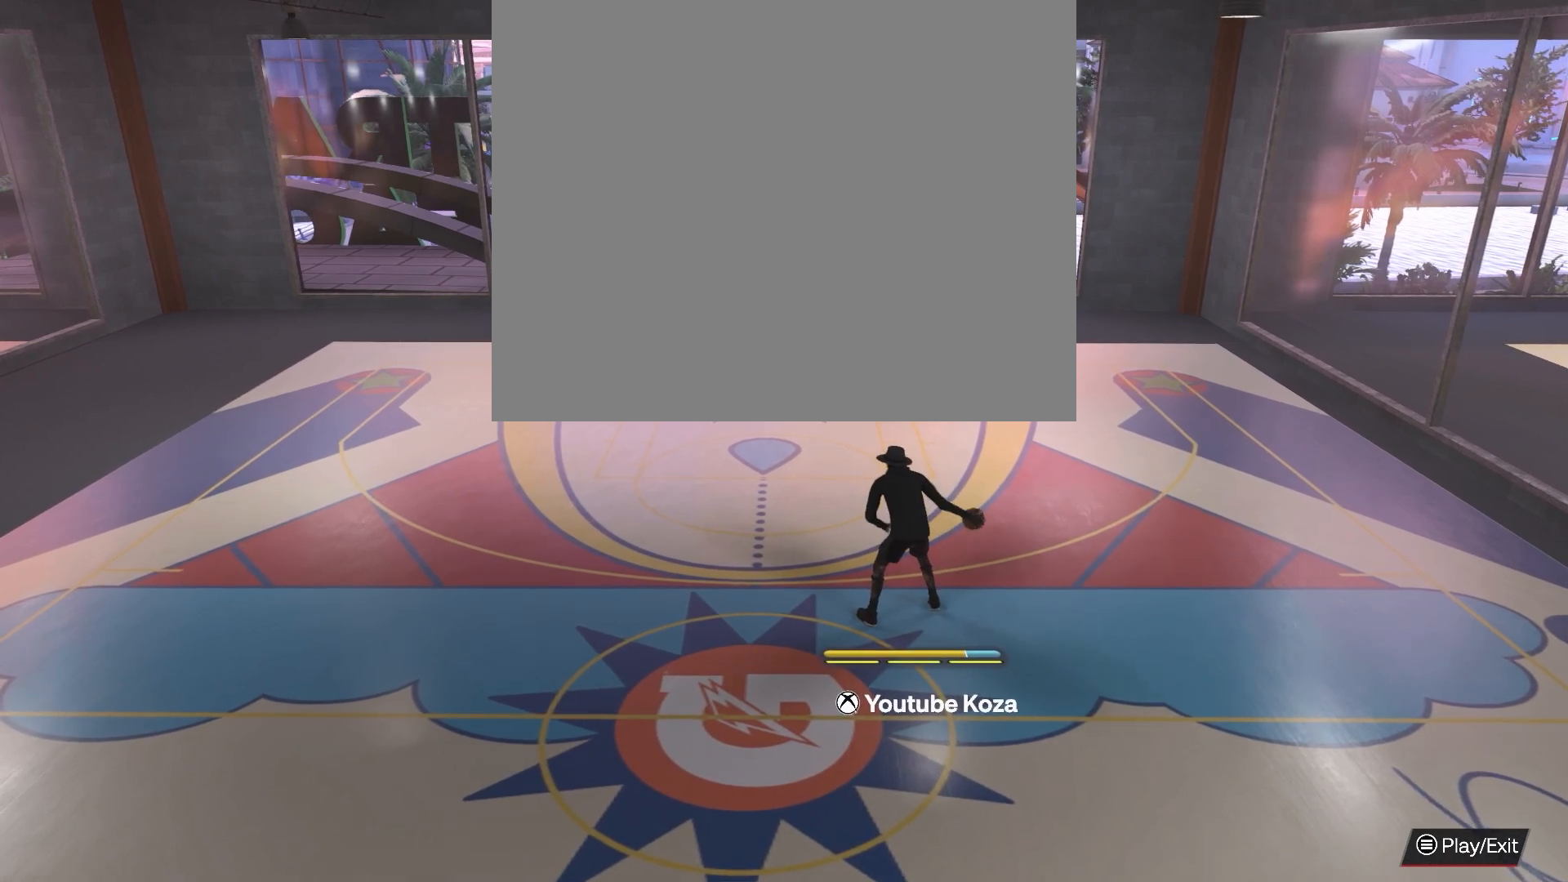
{"buttons": ["R2"], "left_stick": "center", "right_stick": "center", "events": []}
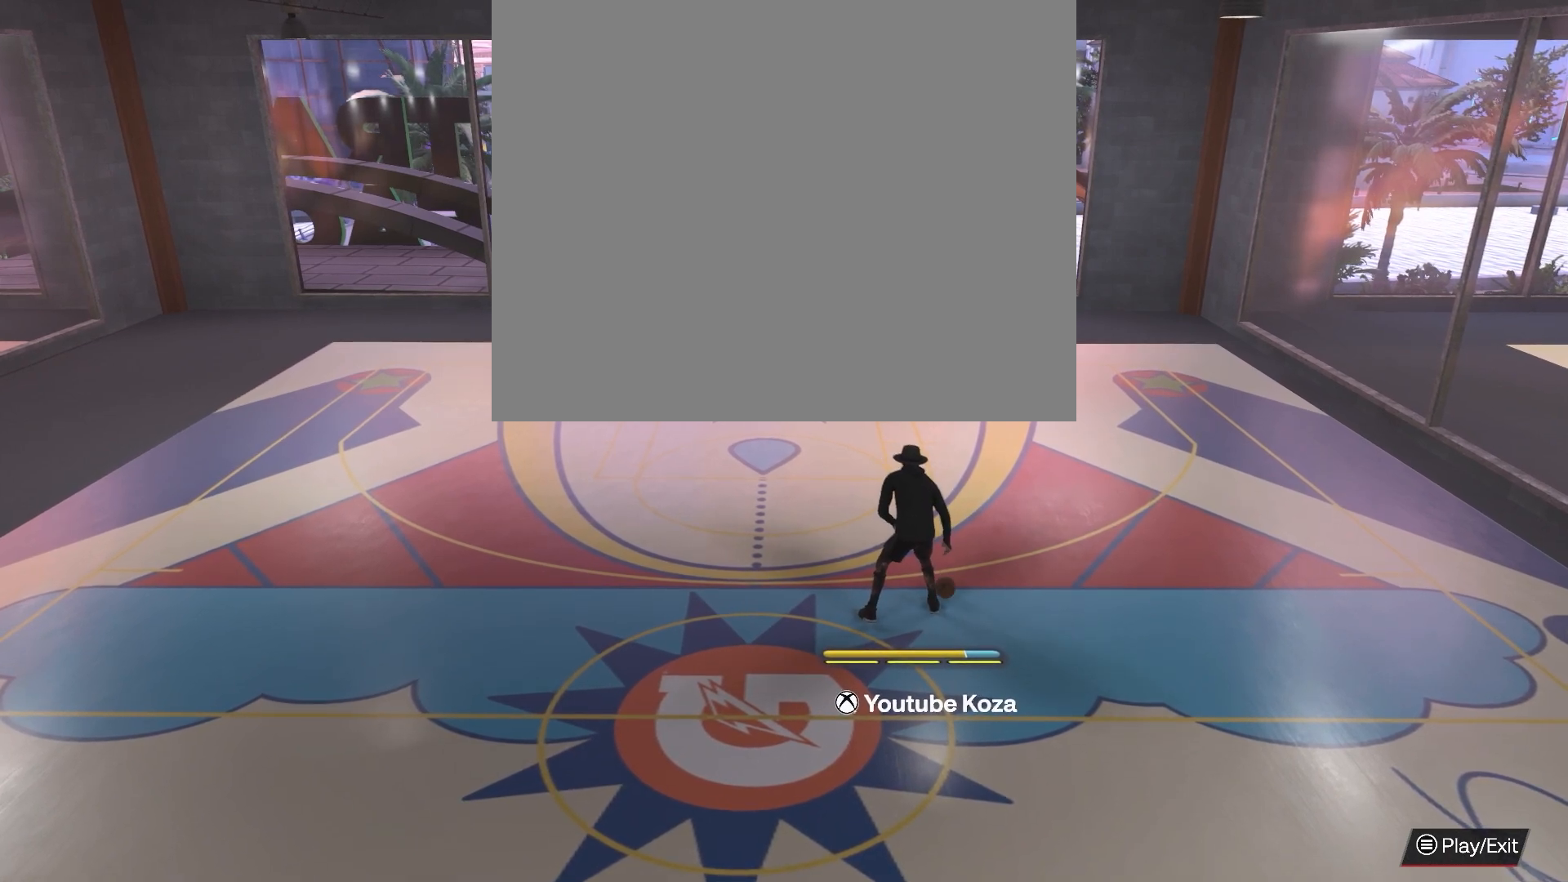
{"buttons": ["R2"], "left_stick": "center", "right_stick": "center", "events": []}
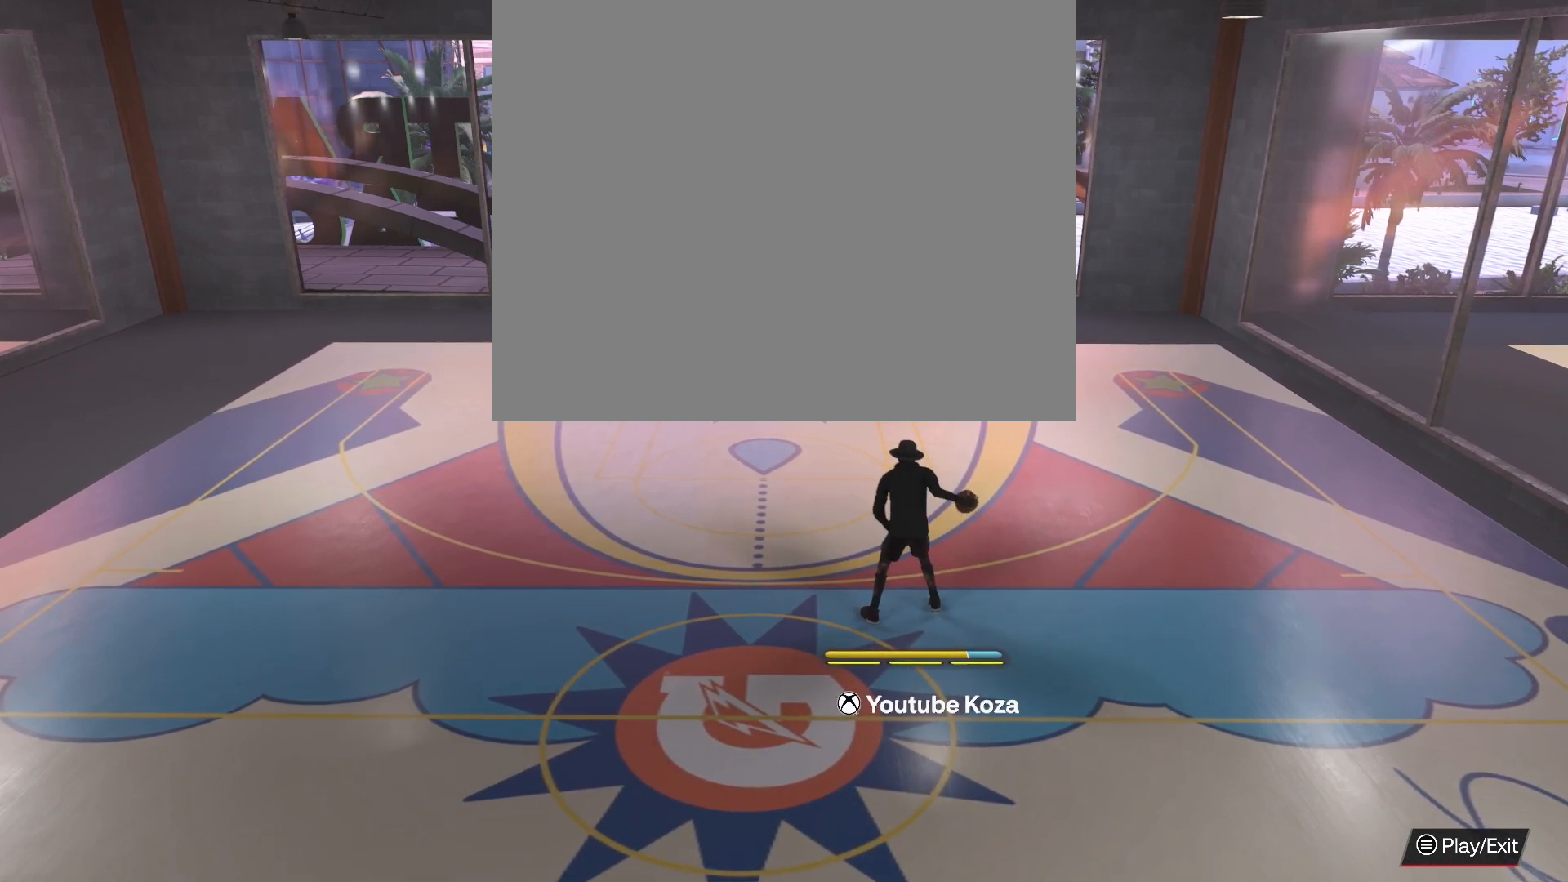
{"buttons": ["R2"], "left_stick": "center", "right_stick": "center", "events": []}
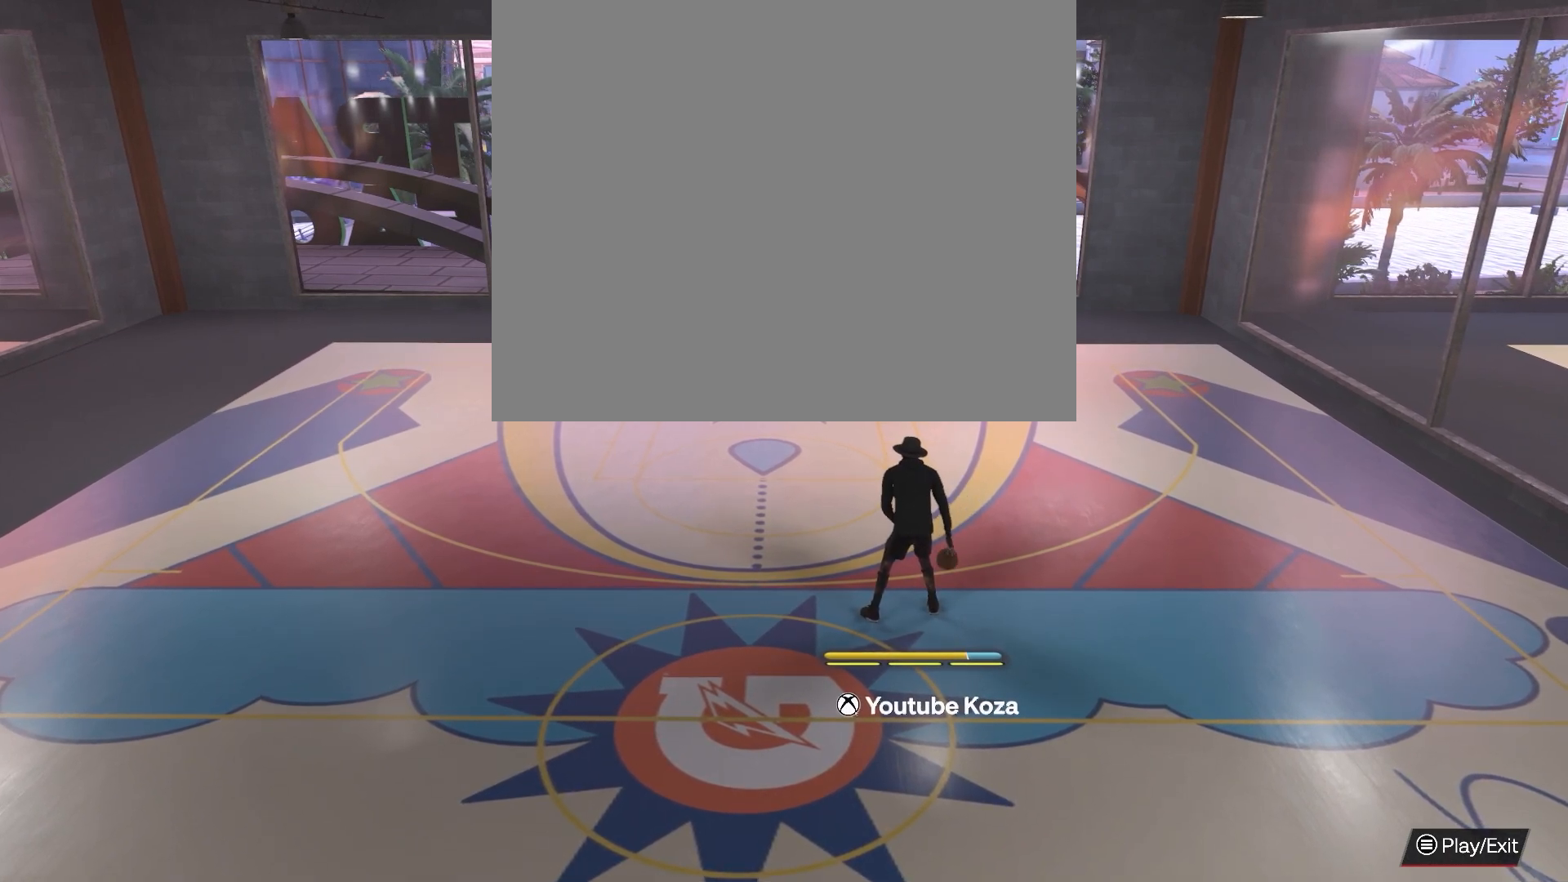
{"buttons": ["R2"], "left_stick": "center", "right_stick": "center", "events": []}
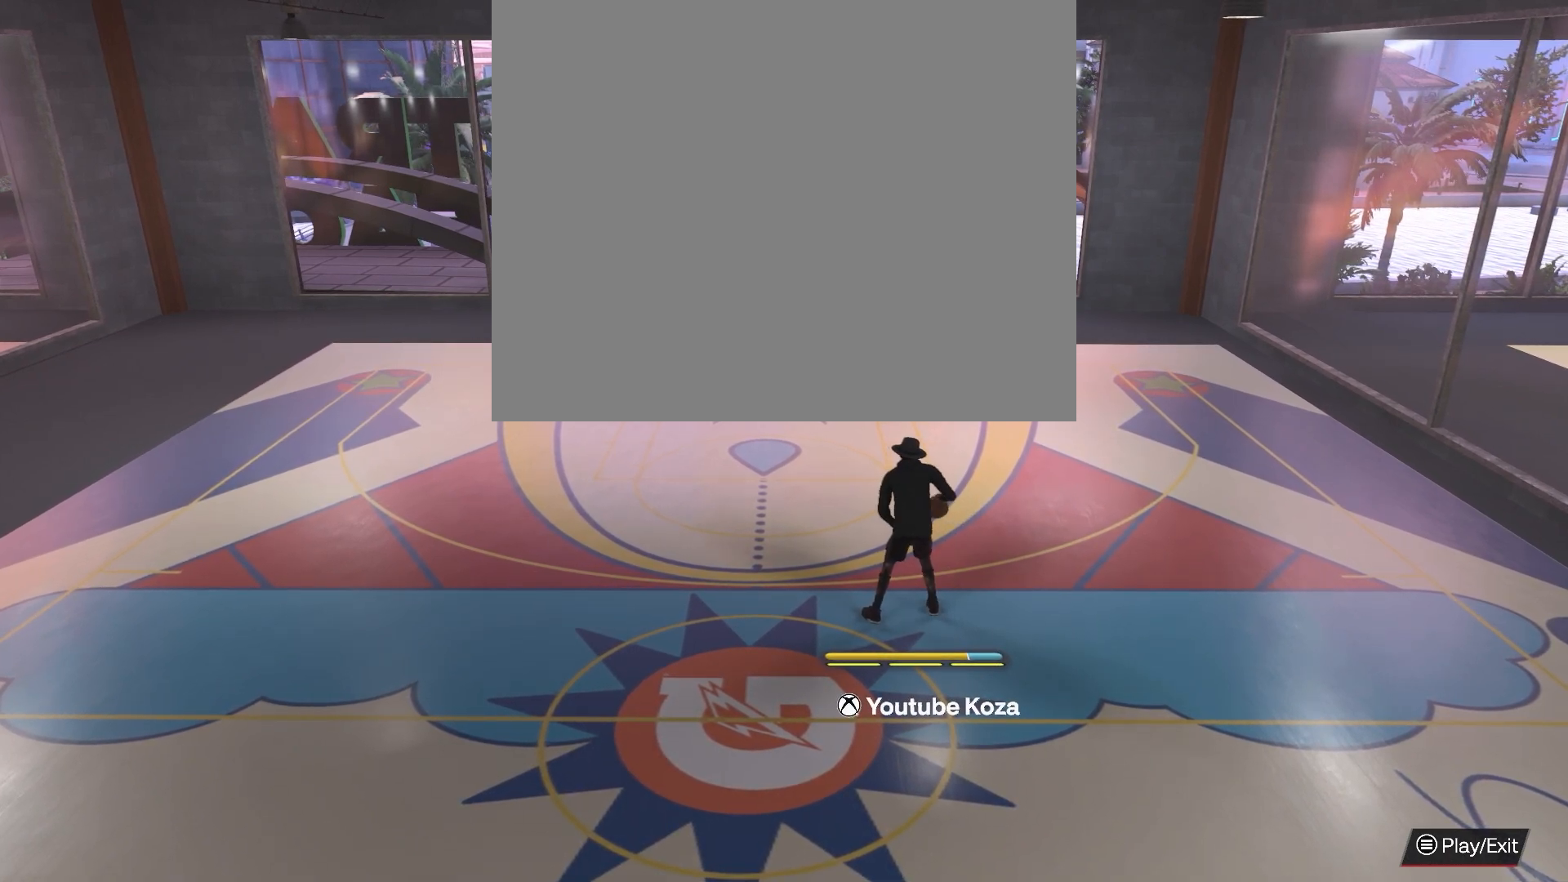
{"buttons": ["R2"], "left_stick": "center", "right_stick": "center", "events": []}
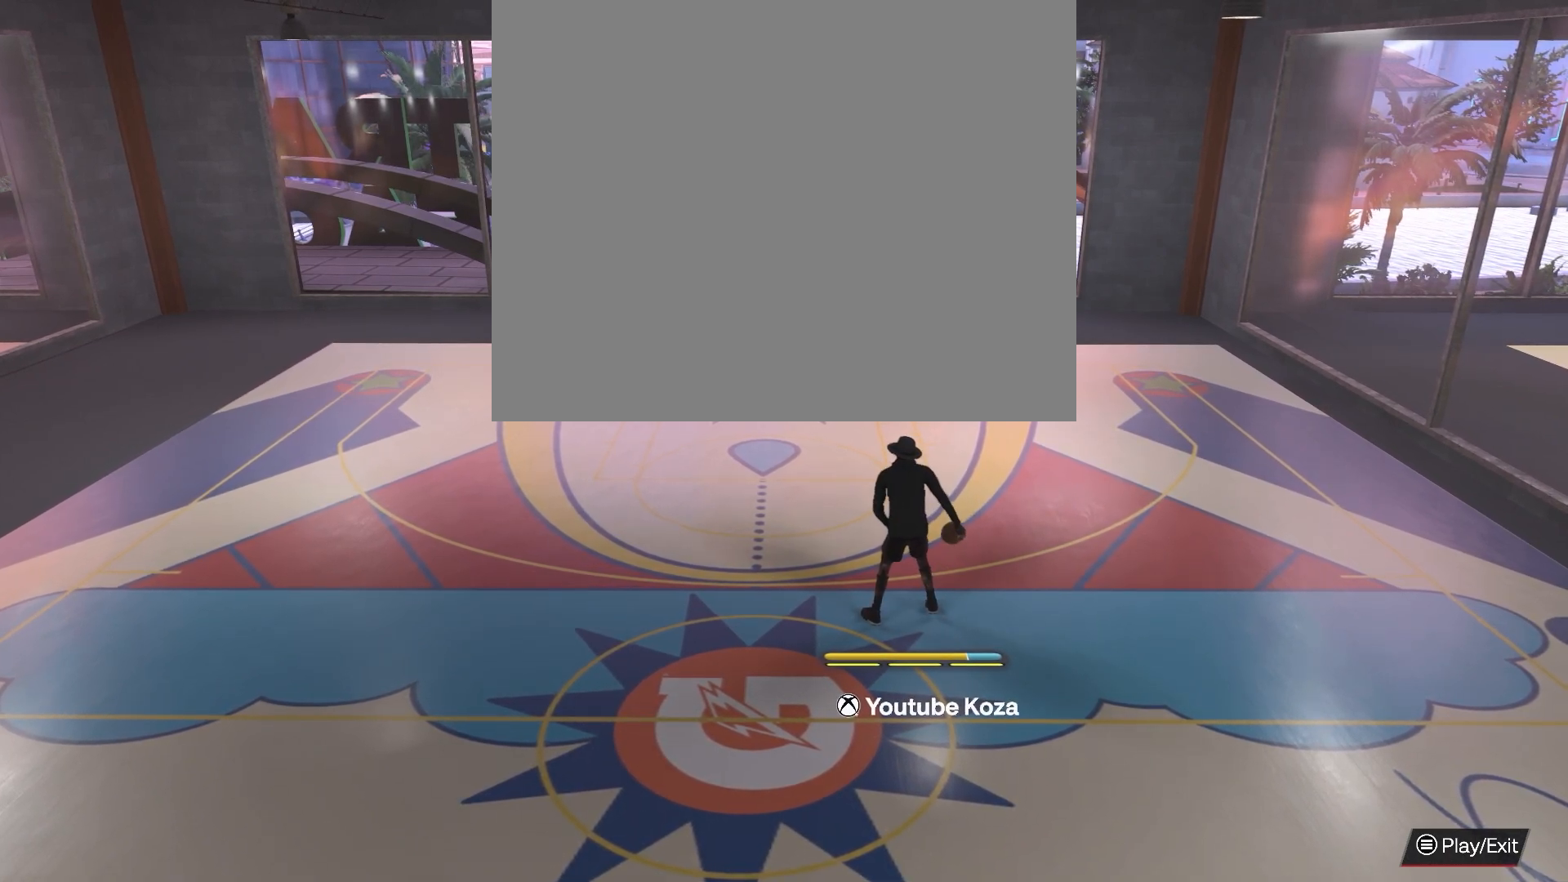
{"buttons": ["R2"], "left_stick": "center", "right_stick": "center", "events": []}
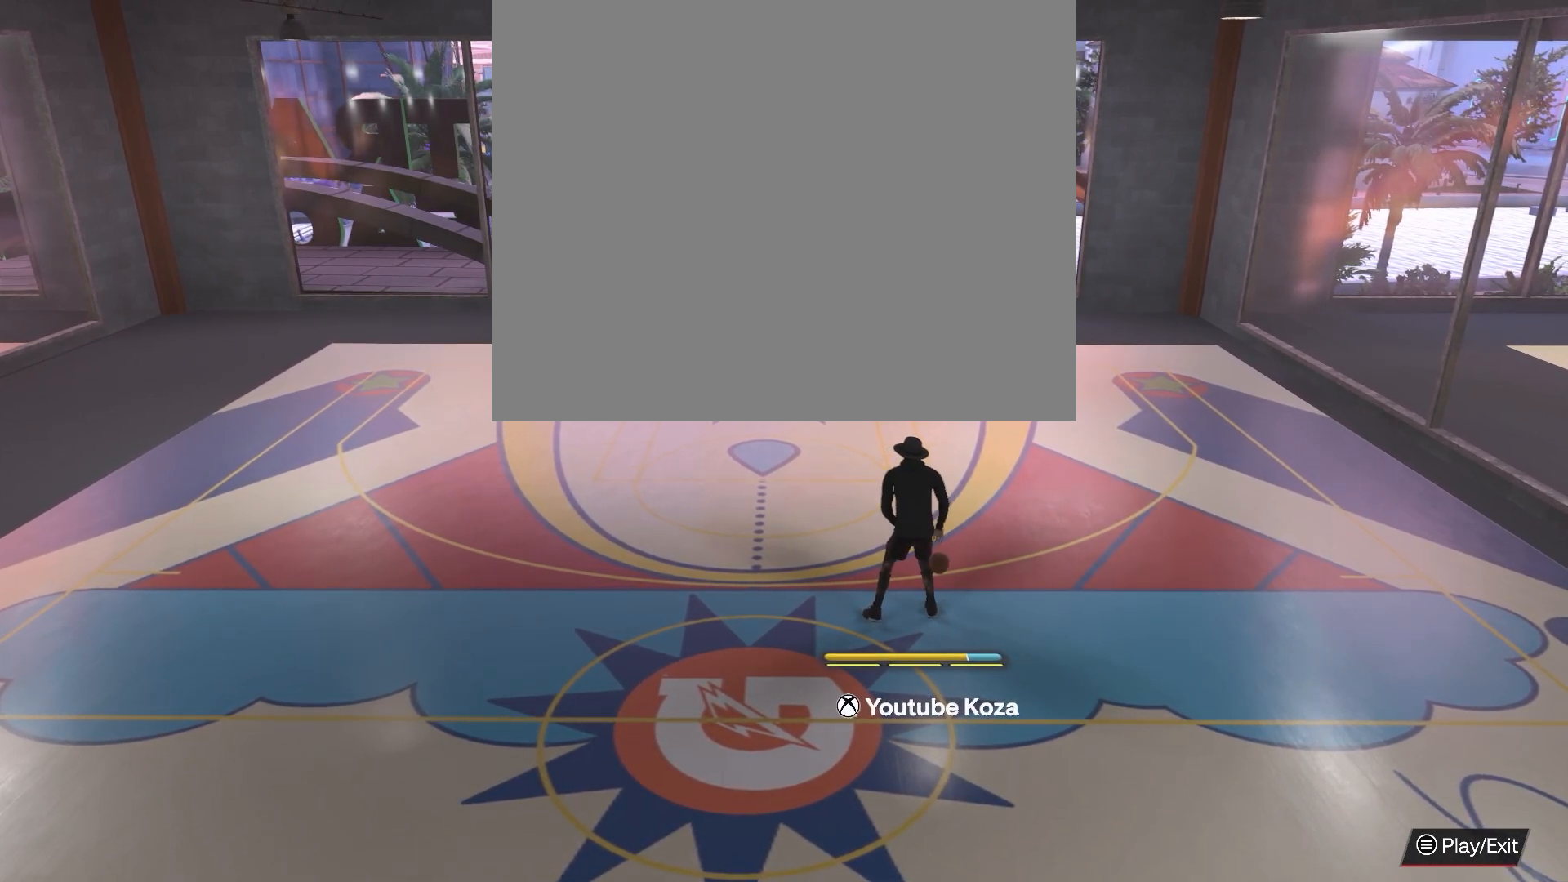
{"buttons": ["R2"], "left_stick": "center", "right_stick": "left", "events": [[383, "right_stick", "left"]]}
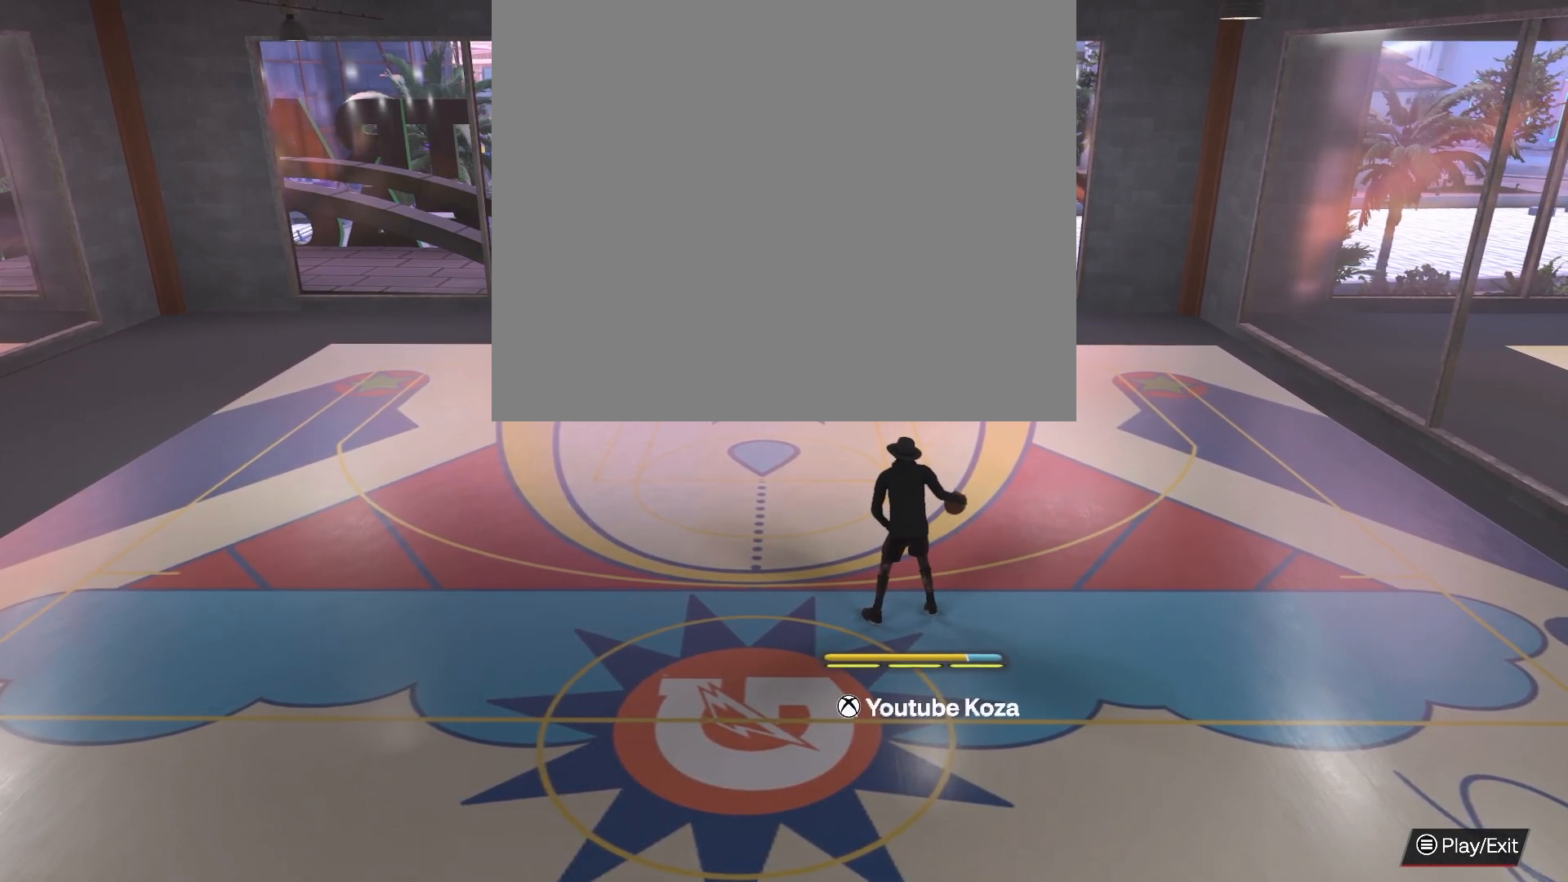
{"buttons": ["R2"], "left_stick": "center", "right_stick": "center", "events": [[67, "right_stick", "center"]]}
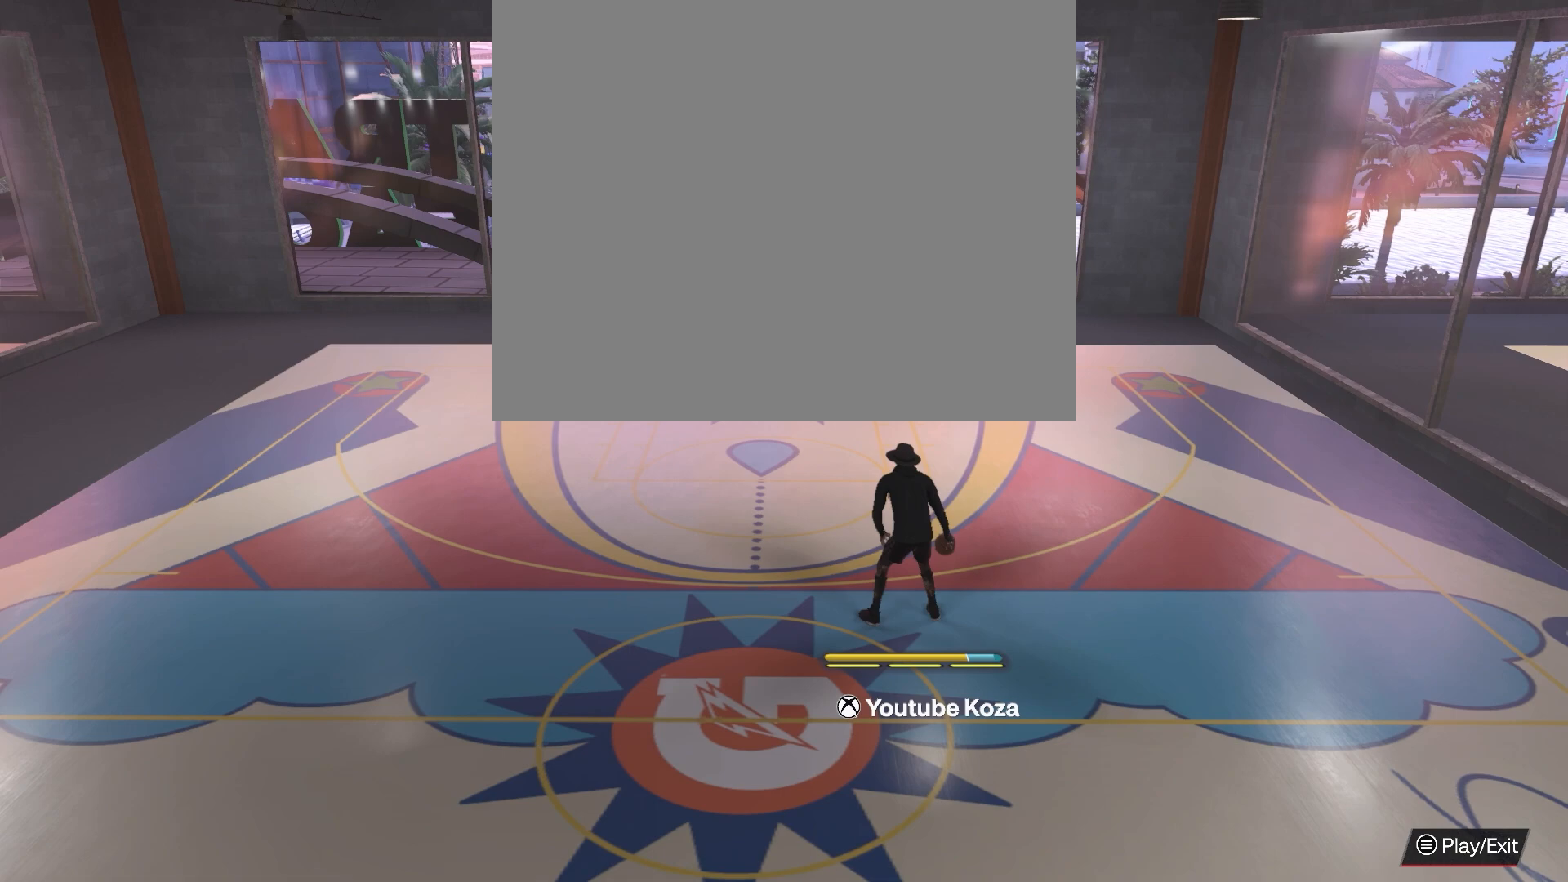
{"buttons": ["R2"], "left_stick": "center", "right_stick": "center", "events": []}
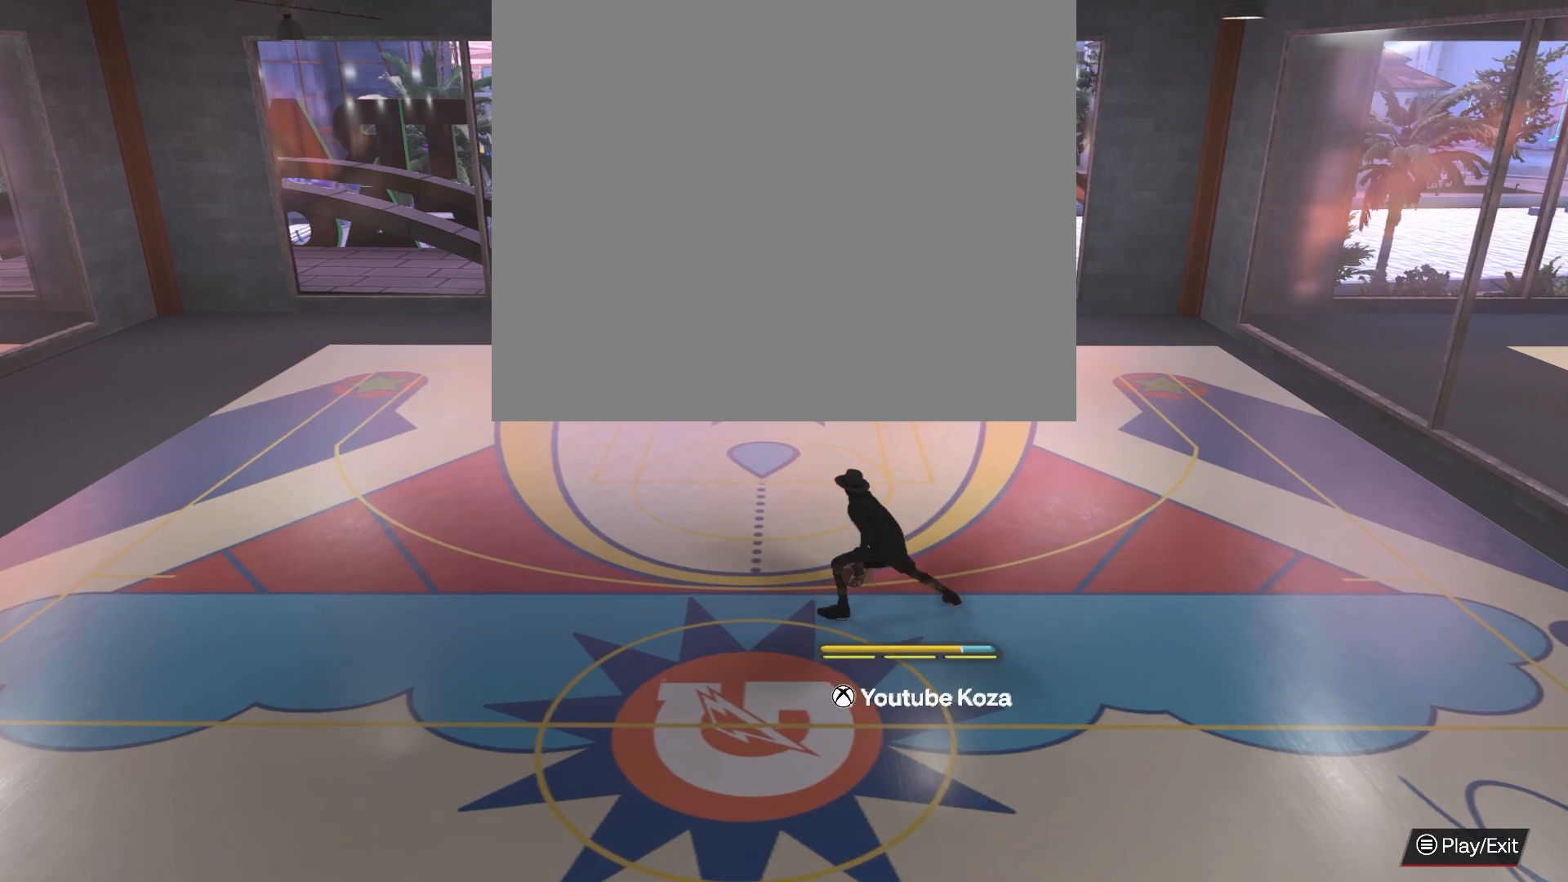
{"buttons": ["R2"], "left_stick": "center", "right_stick": "center", "events": []}
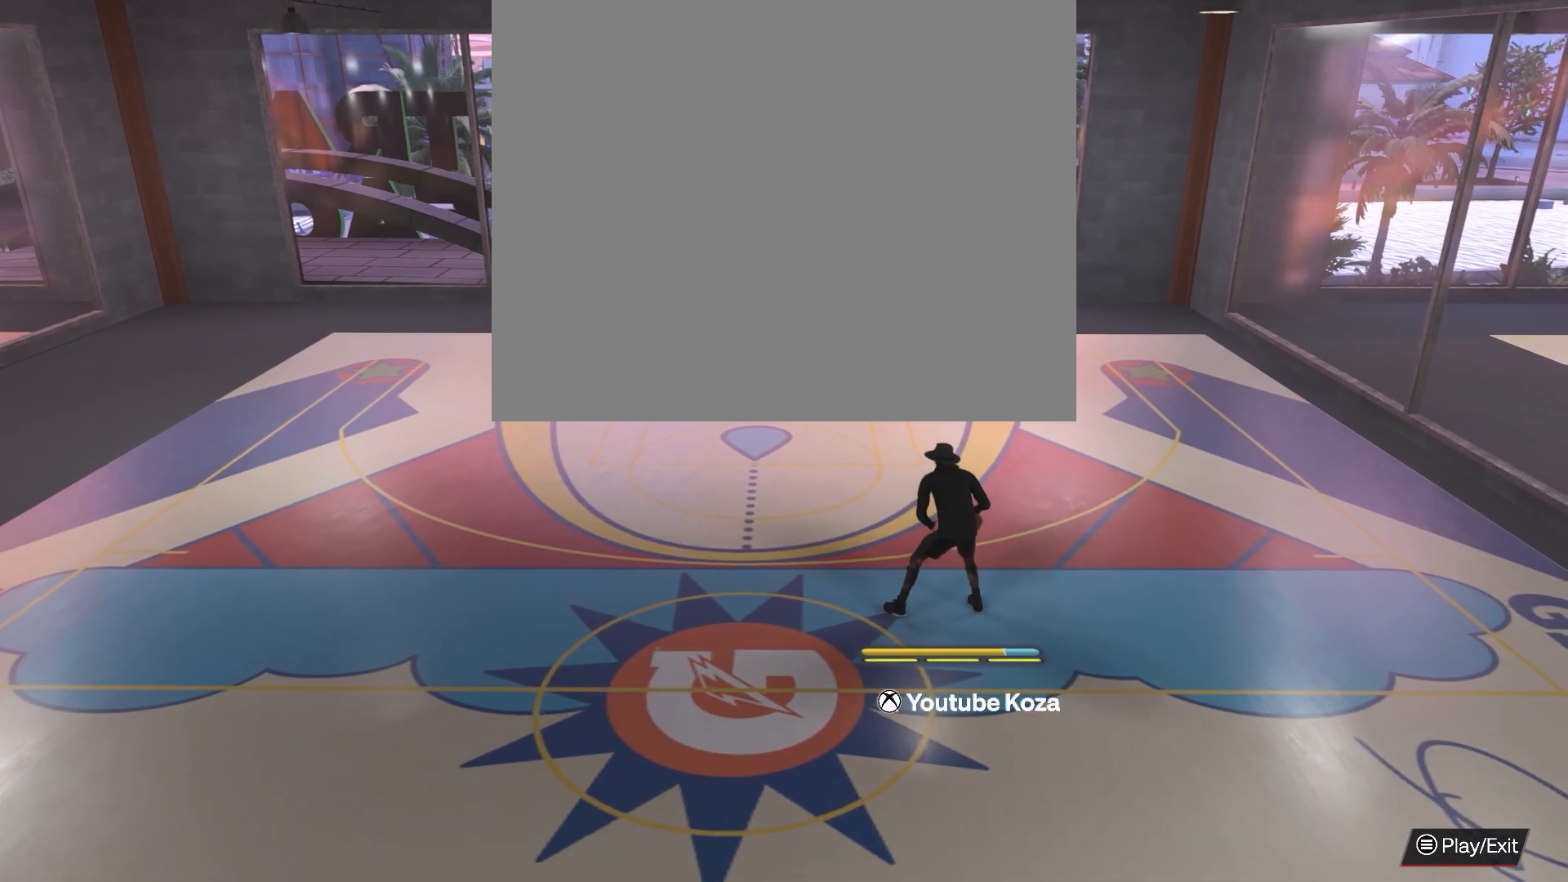
{"buttons": ["R2"], "left_stick": "center", "right_stick": "center", "events": []}